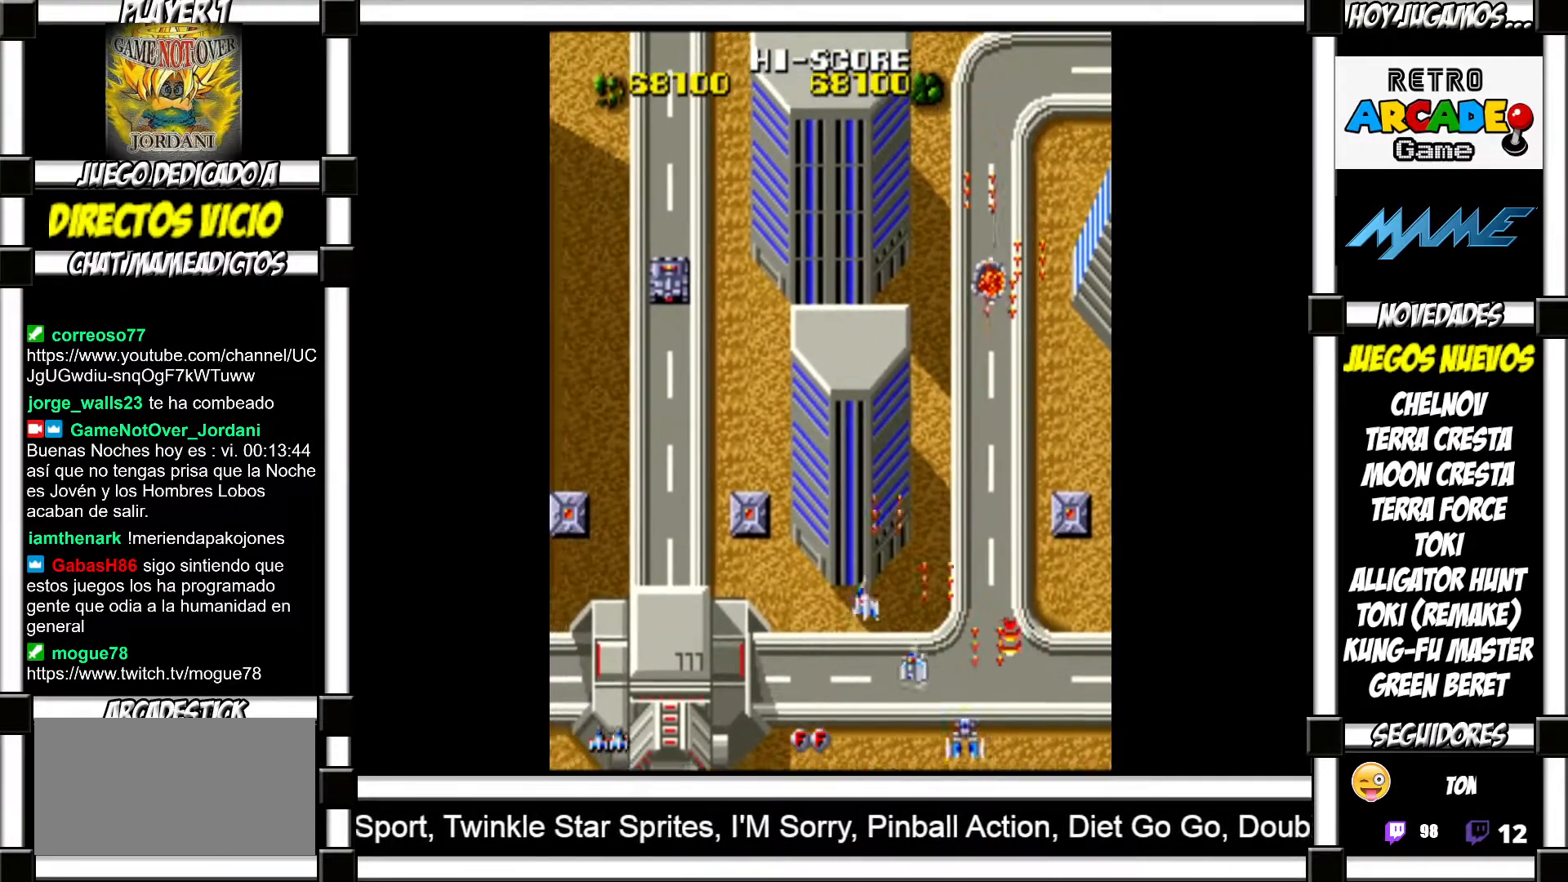
Gameplay with a controller (arcade stick); each line is a JSON object with the inputs held at the frame after it. "events" lists button and stick changes between this image and that frame as [ms after this image, input, new state], when the widget could be followed in between. Not read: L3 R3 left_stick.
{"buttons": [], "events": [[17, "SQUARE", "down"], [50, "SQUARE", "up"], [150, "SQUARE", "down"], [183, "SQUARE", "up"], [300, "SQUARE", "down"], [317, "SQUARE", "up"]]}
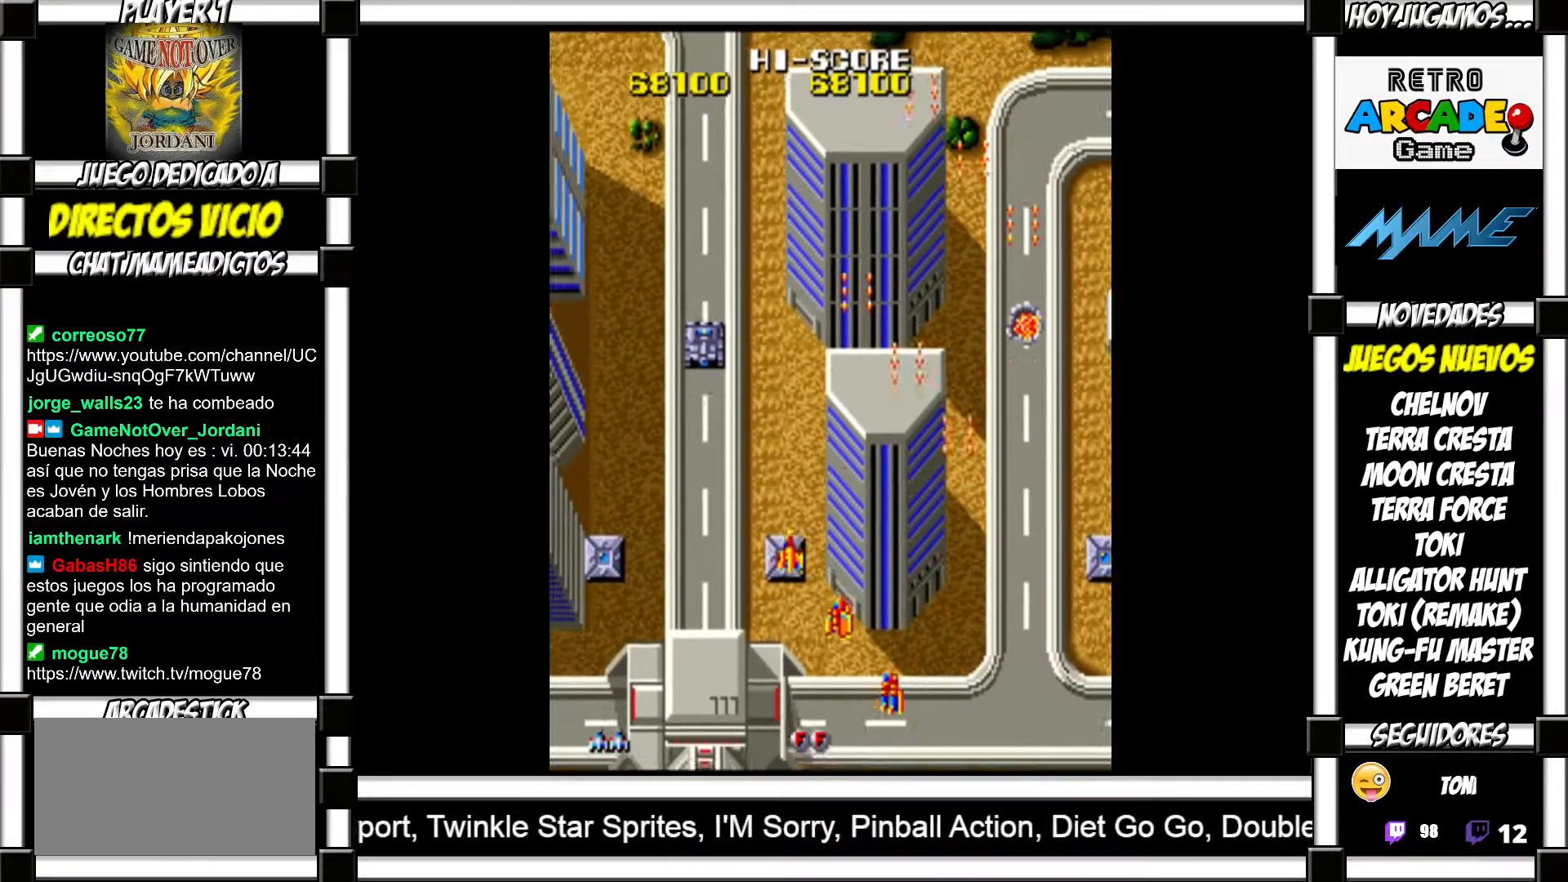
{"buttons": [], "events": [[50, "SQUARE", "down"], [83, "SQUARE", "up"], [183, "SQUARE", "down"], [250, "SQUARE", "up"], [333, "SQUARE", "down"], [400, "SQUARE", "up"], [467, "SQUARE", "down"], [500, "SQUARE", "up"]]}
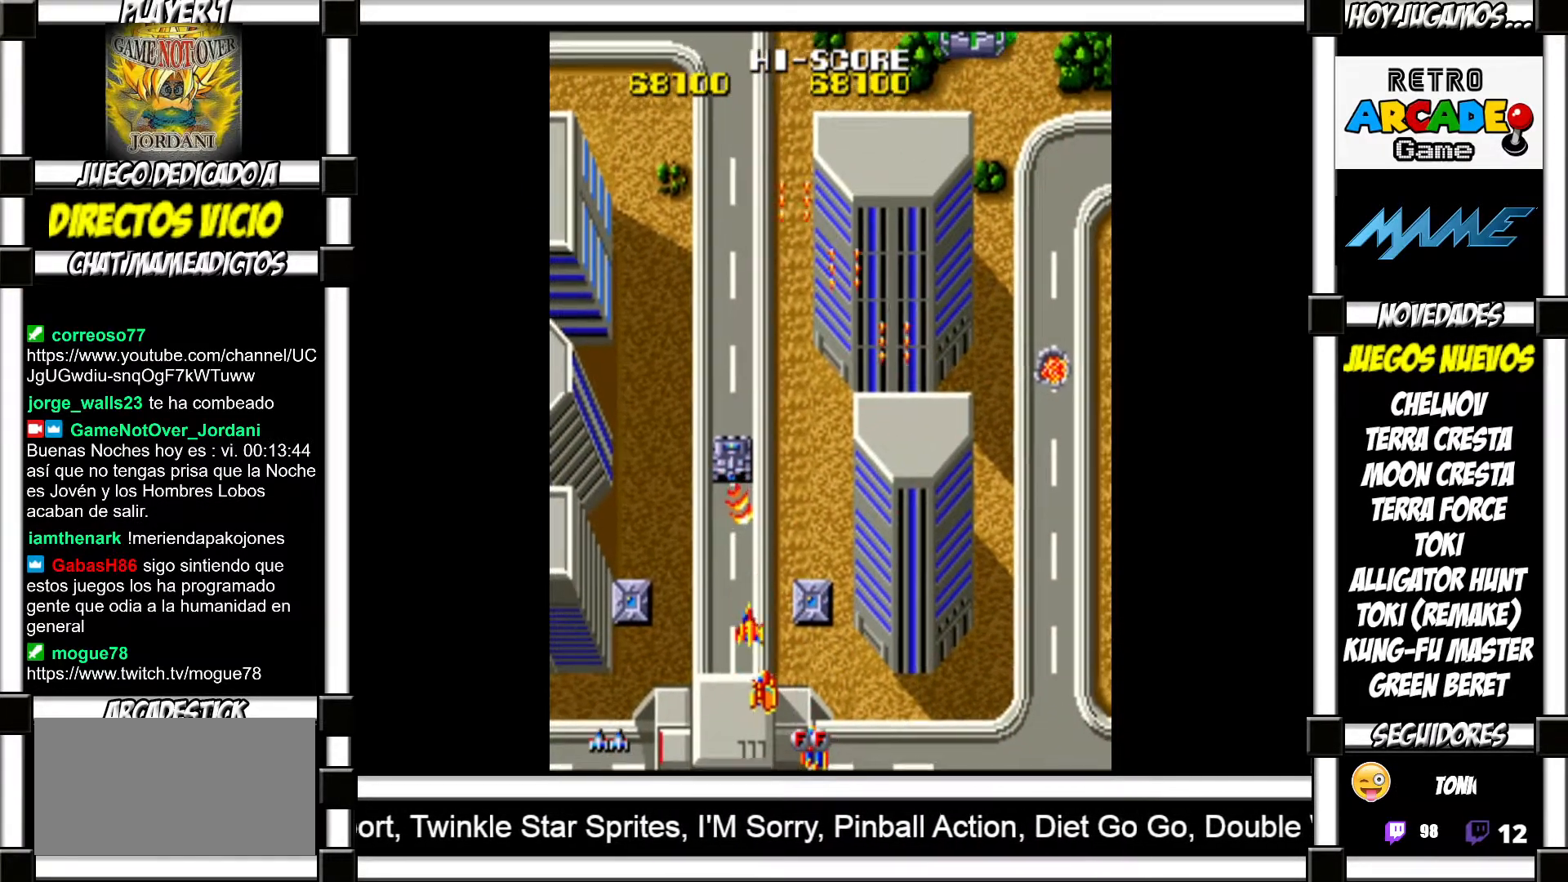
{"buttons": [], "events": [[100, "SQUARE", "down"], [150, "SQUARE", "up"], [233, "SQUARE", "down"], [300, "SQUARE", "up"], [367, "SQUARE", "down"], [417, "SQUARE", "up"]]}
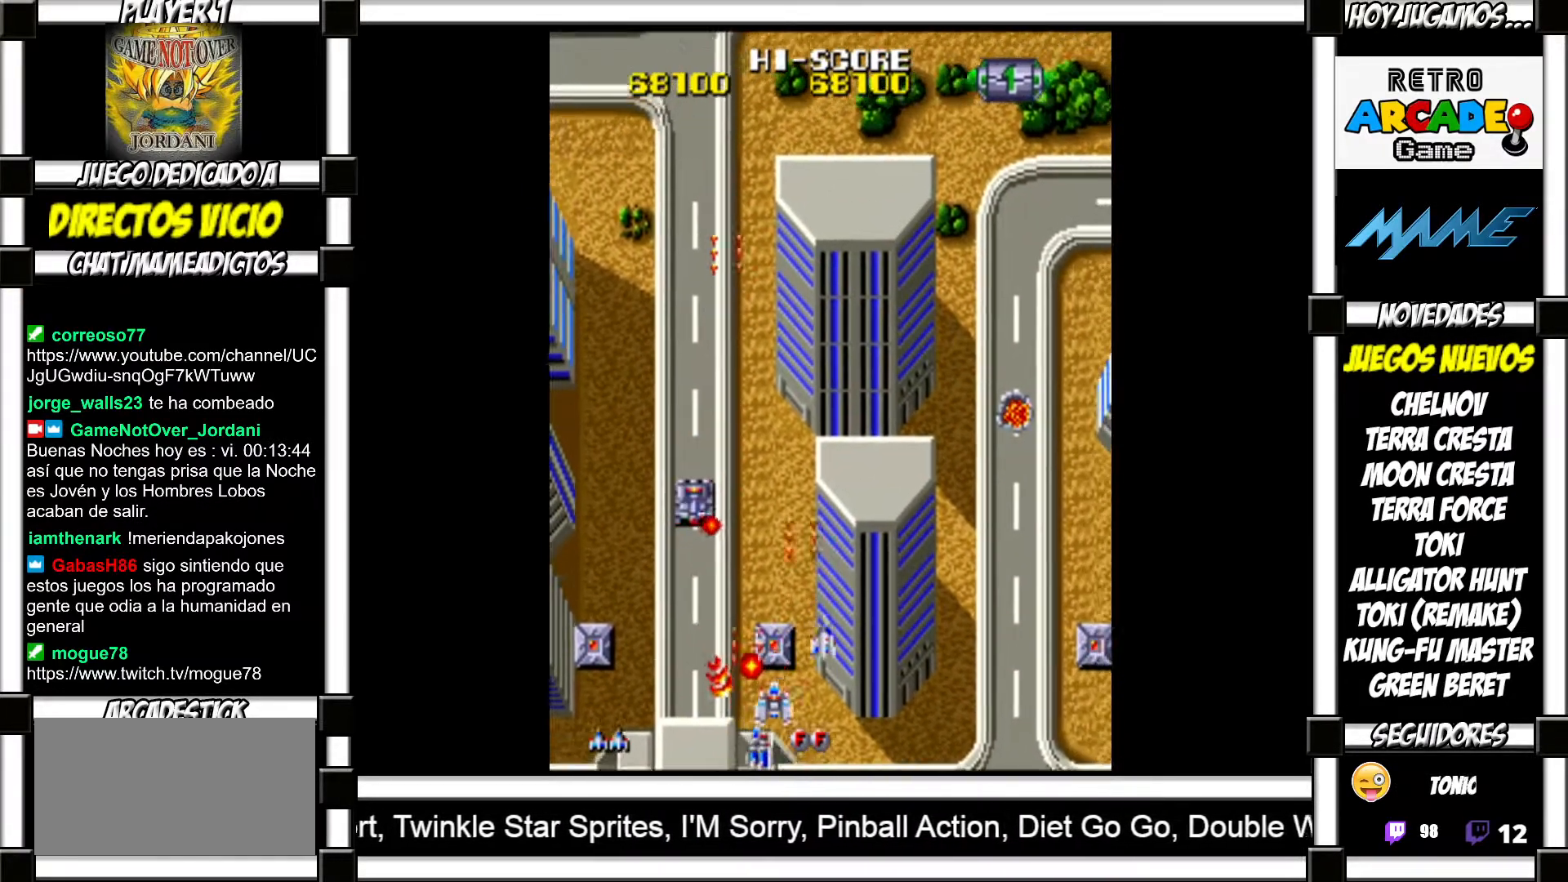
{"buttons": [], "events": [[33, "SQUARE", "down"], [67, "SQUARE", "up"], [167, "SQUARE", "down"], [200, "SQUARE", "up"], [300, "SQUARE", "down"], [350, "SQUARE", "up"], [450, "SQUARE", "down"], [483, "SQUARE", "up"]]}
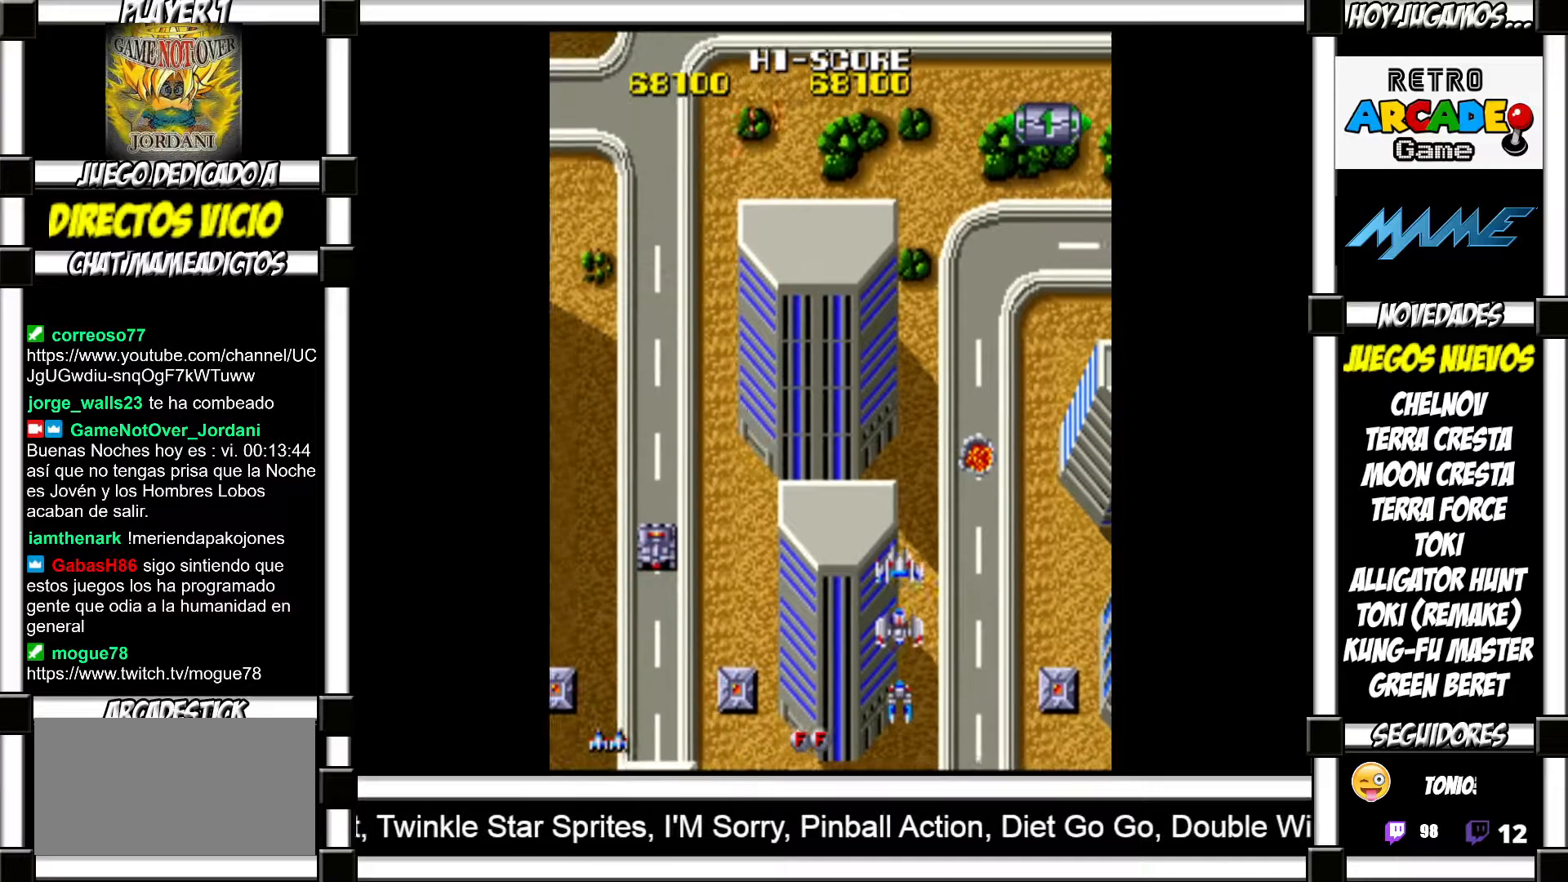
{"buttons": [], "events": [[100, "SQUARE", "down"], [133, "SQUARE", "up"], [250, "SQUARE", "down"], [267, "SQUARE", "up"], [400, "SQUARE", "down"], [433, "SQUARE", "up"]]}
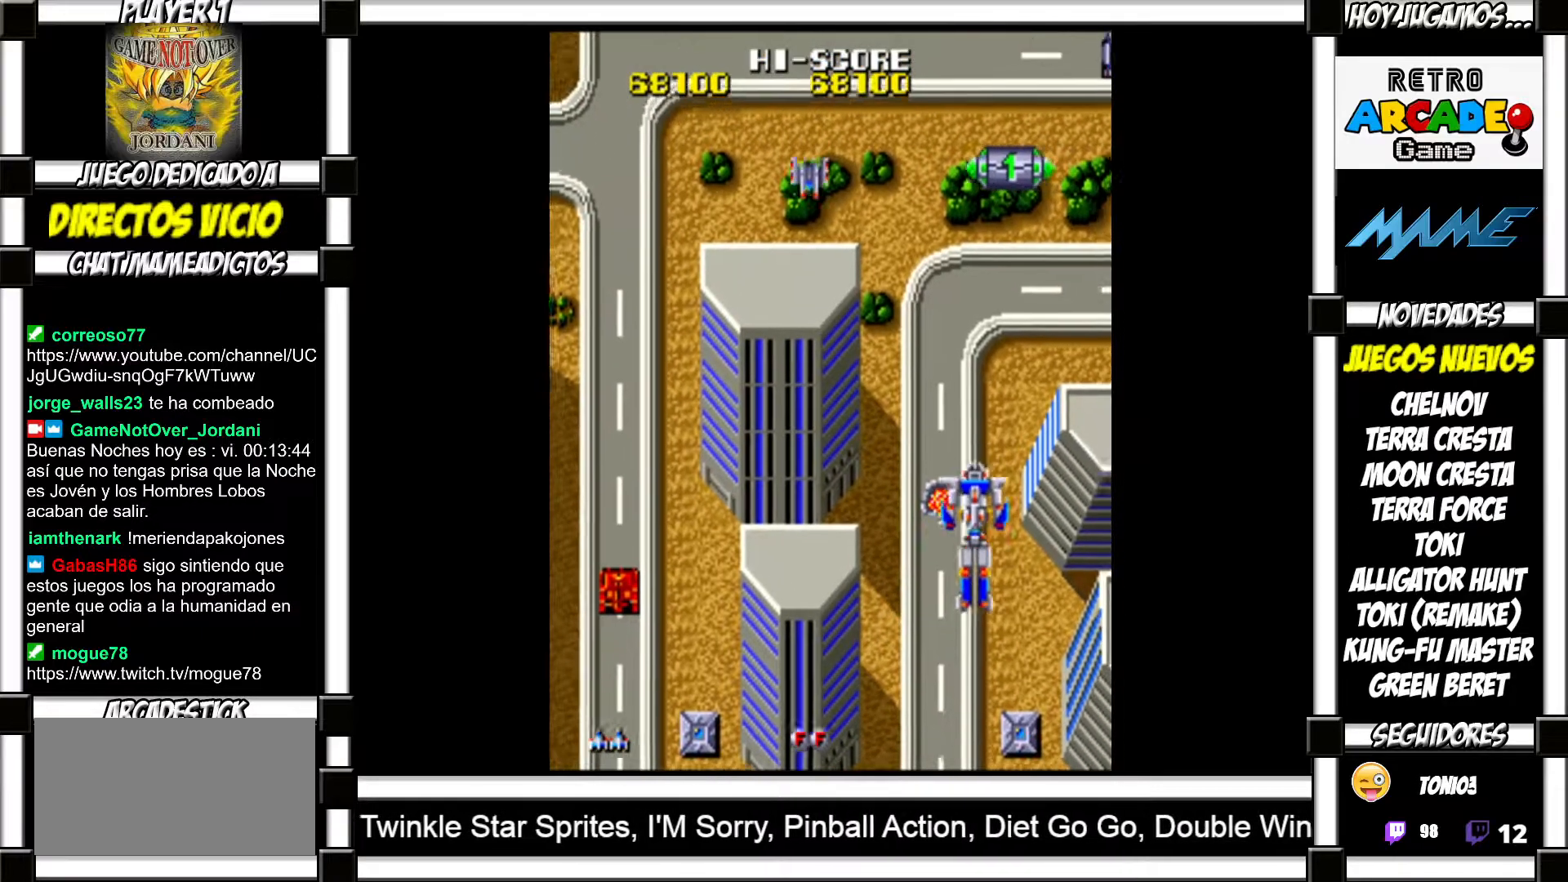
{"buttons": [], "events": [[50, "SQUARE", "down"], [67, "SQUARE", "up"], [167, "SQUARE", "down"], [217, "SQUARE", "up"], [317, "SQUARE", "down"], [350, "SQUARE", "up"], [467, "SQUARE", "down"], [483, "SQUARE", "up"]]}
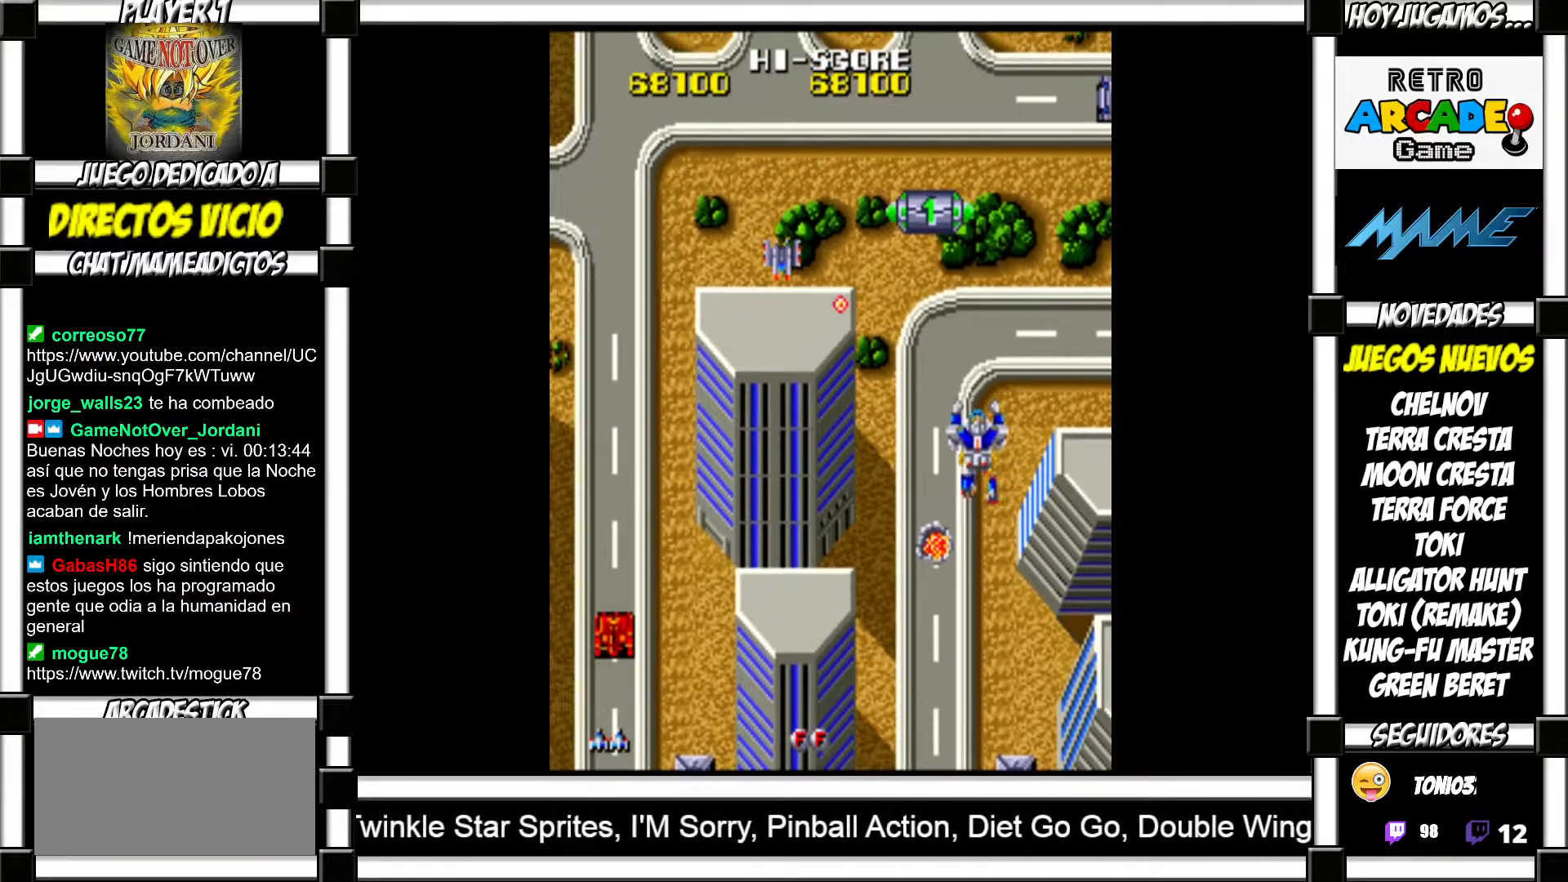
{"buttons": [], "events": [[100, "SQUARE", "down"], [133, "SQUARE", "up"], [450, "SQUARE", "down"], [500, "SQUARE", "up"]]}
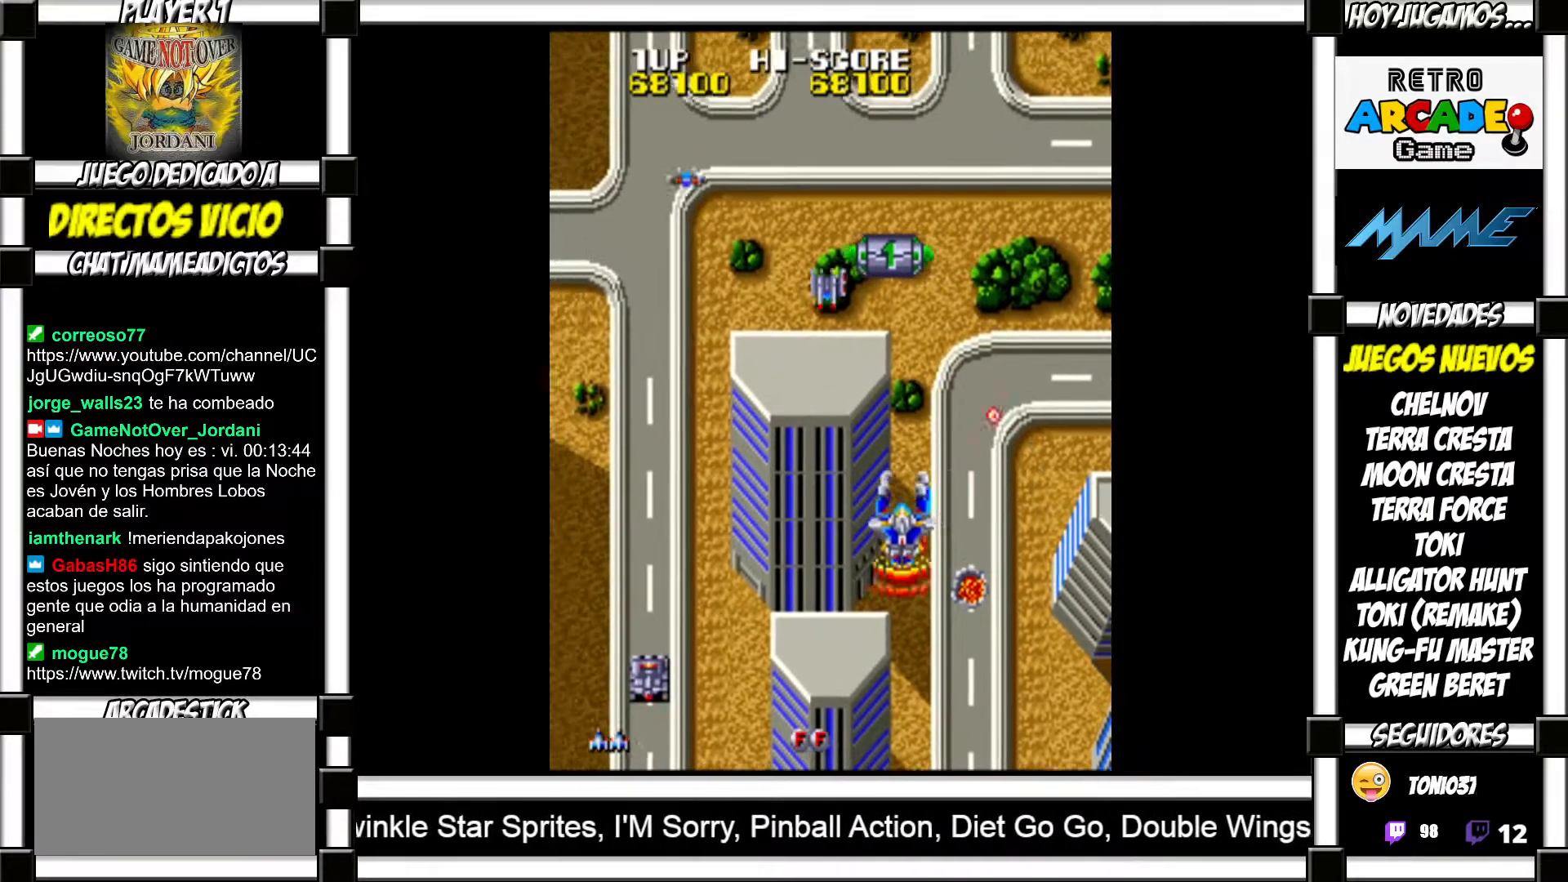
{"buttons": [], "events": [[117, "SQUARE", "down"], [167, "SQUARE", "up"], [283, "SQUARE", "down"], [317, "SQUARE", "up"], [433, "SQUARE", "down"], [483, "SQUARE", "up"]]}
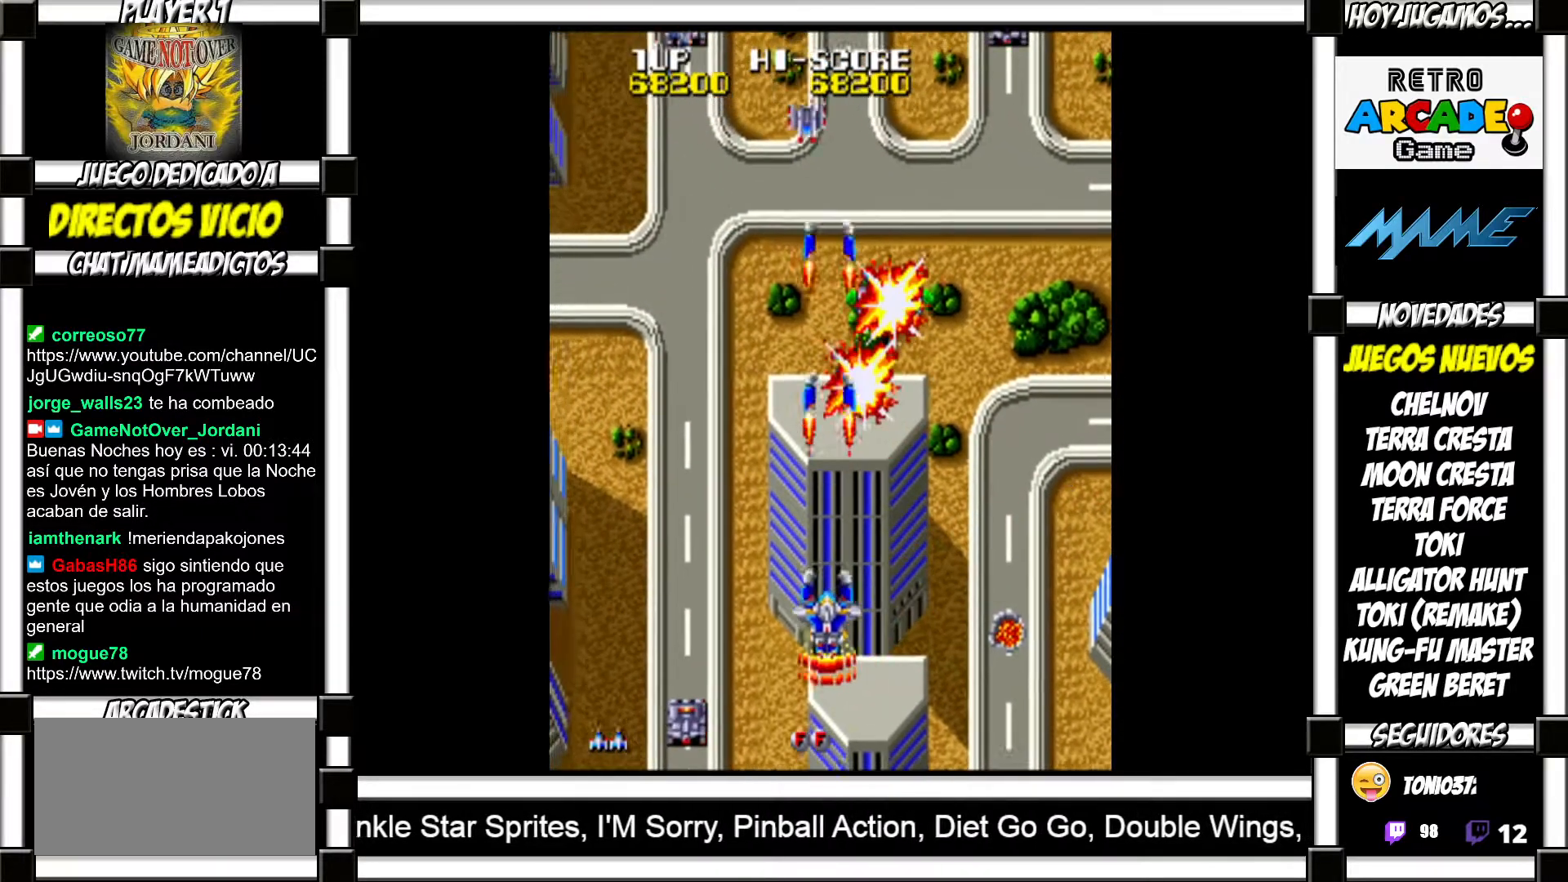
{"buttons": [], "events": [[150, "SQUARE", "down"], [217, "SQUARE", "up"], [333, "SQUARE", "down"], [400, "SQUARE", "up"]]}
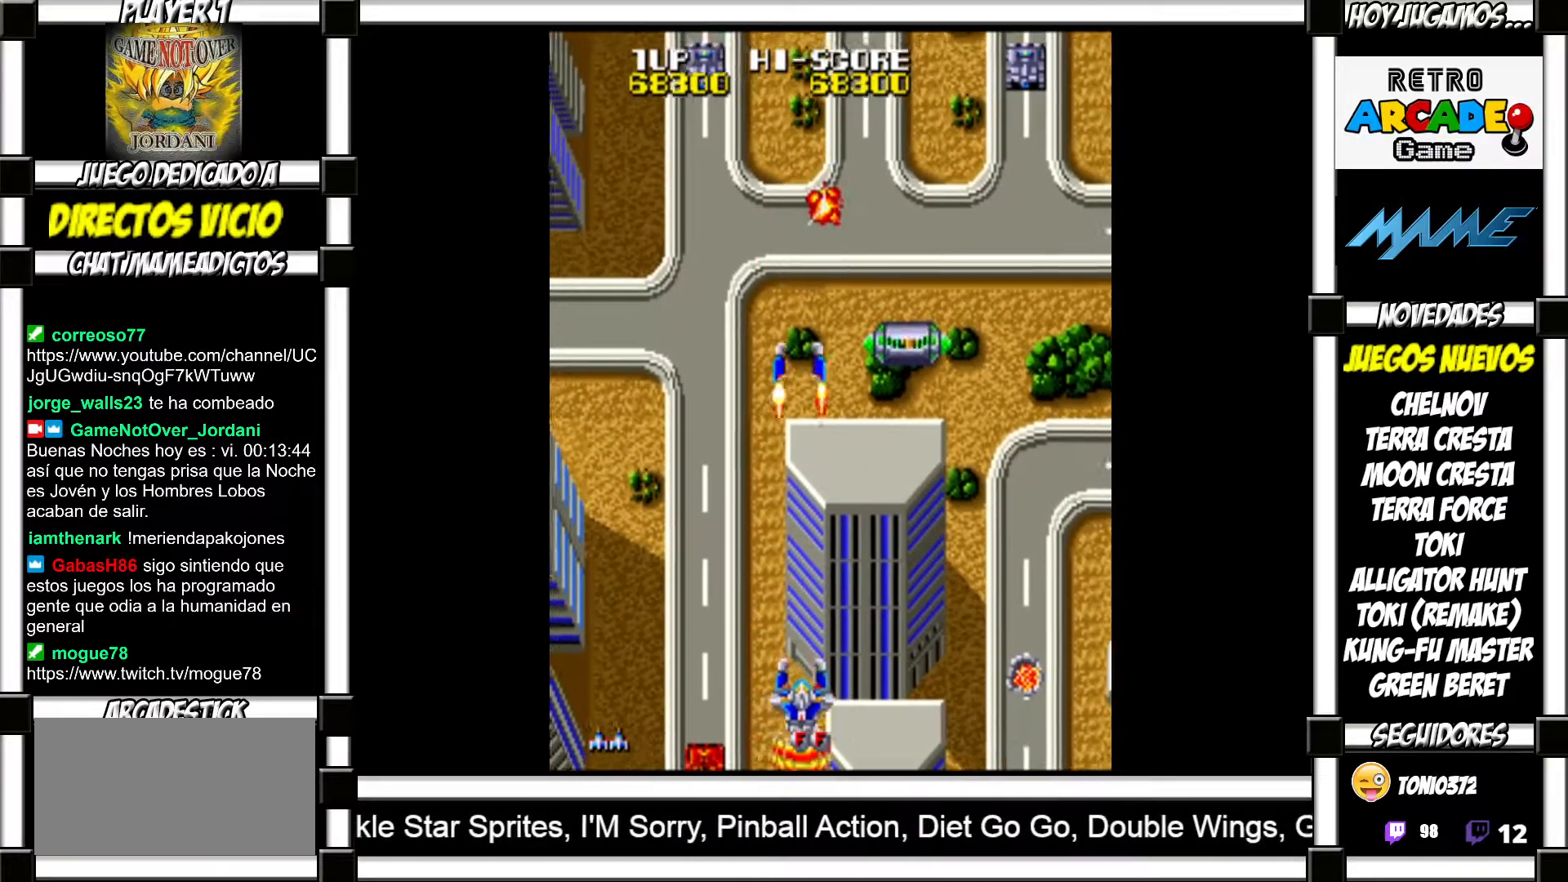
{"buttons": [], "events": [[33, "SQUARE", "down"], [67, "SQUARE", "up"], [200, "SQUARE", "down"], [250, "SQUARE", "up"], [367, "SQUARE", "down"], [417, "SQUARE", "up"]]}
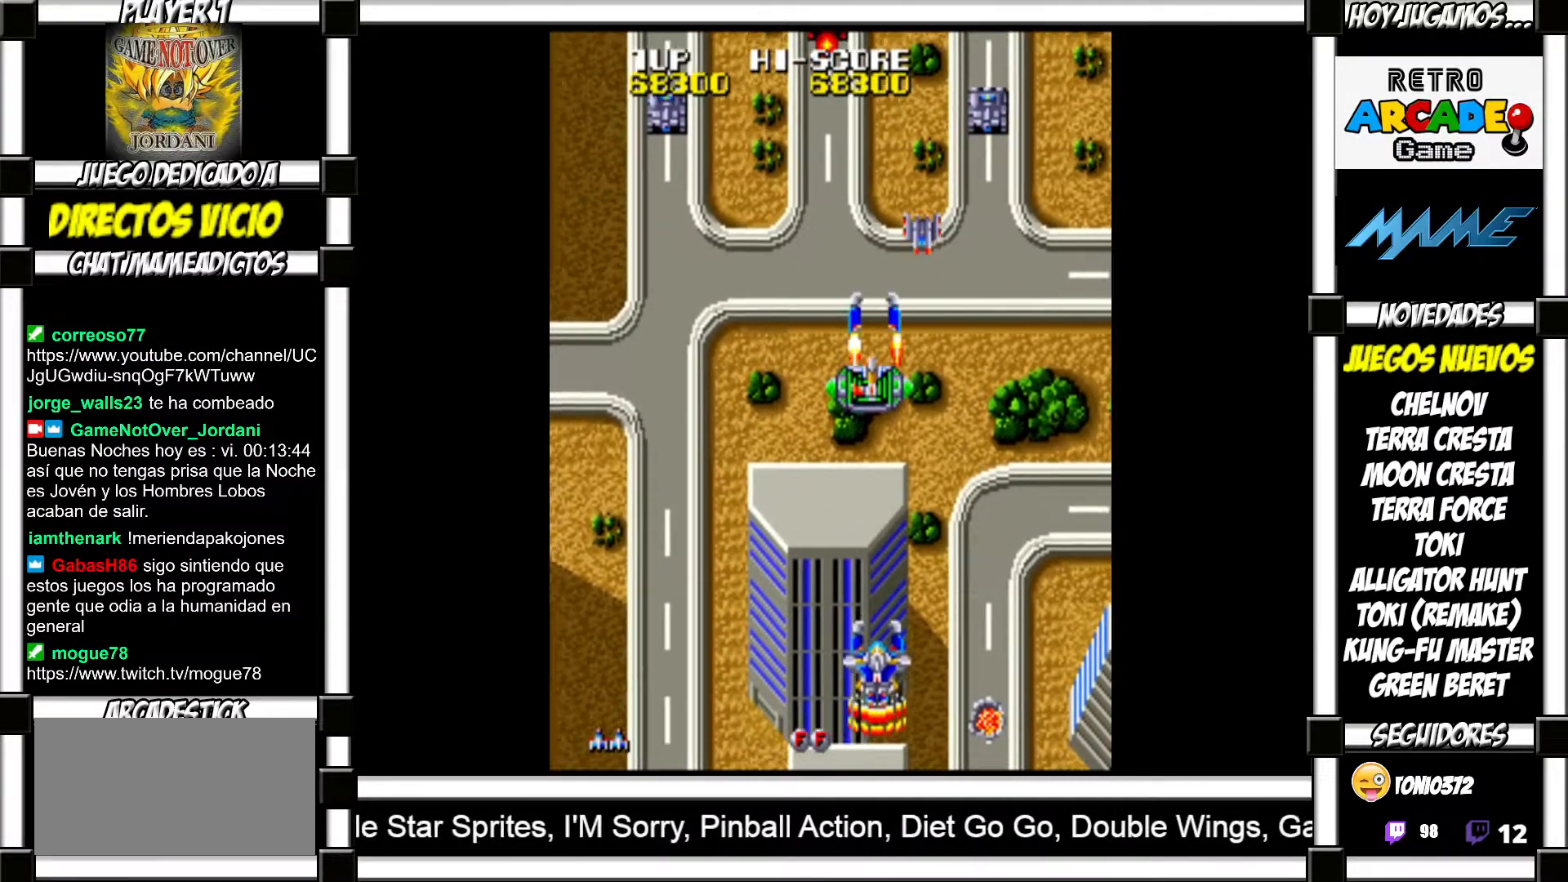
{"buttons": [], "events": [[17, "SQUARE", "down"], [67, "SQUARE", "up"], [150, "SQUARE", "down"], [200, "SQUARE", "up"], [300, "SQUARE", "down"], [333, "SQUARE", "up"], [433, "SQUARE", "down"], [500, "SQUARE", "up"]]}
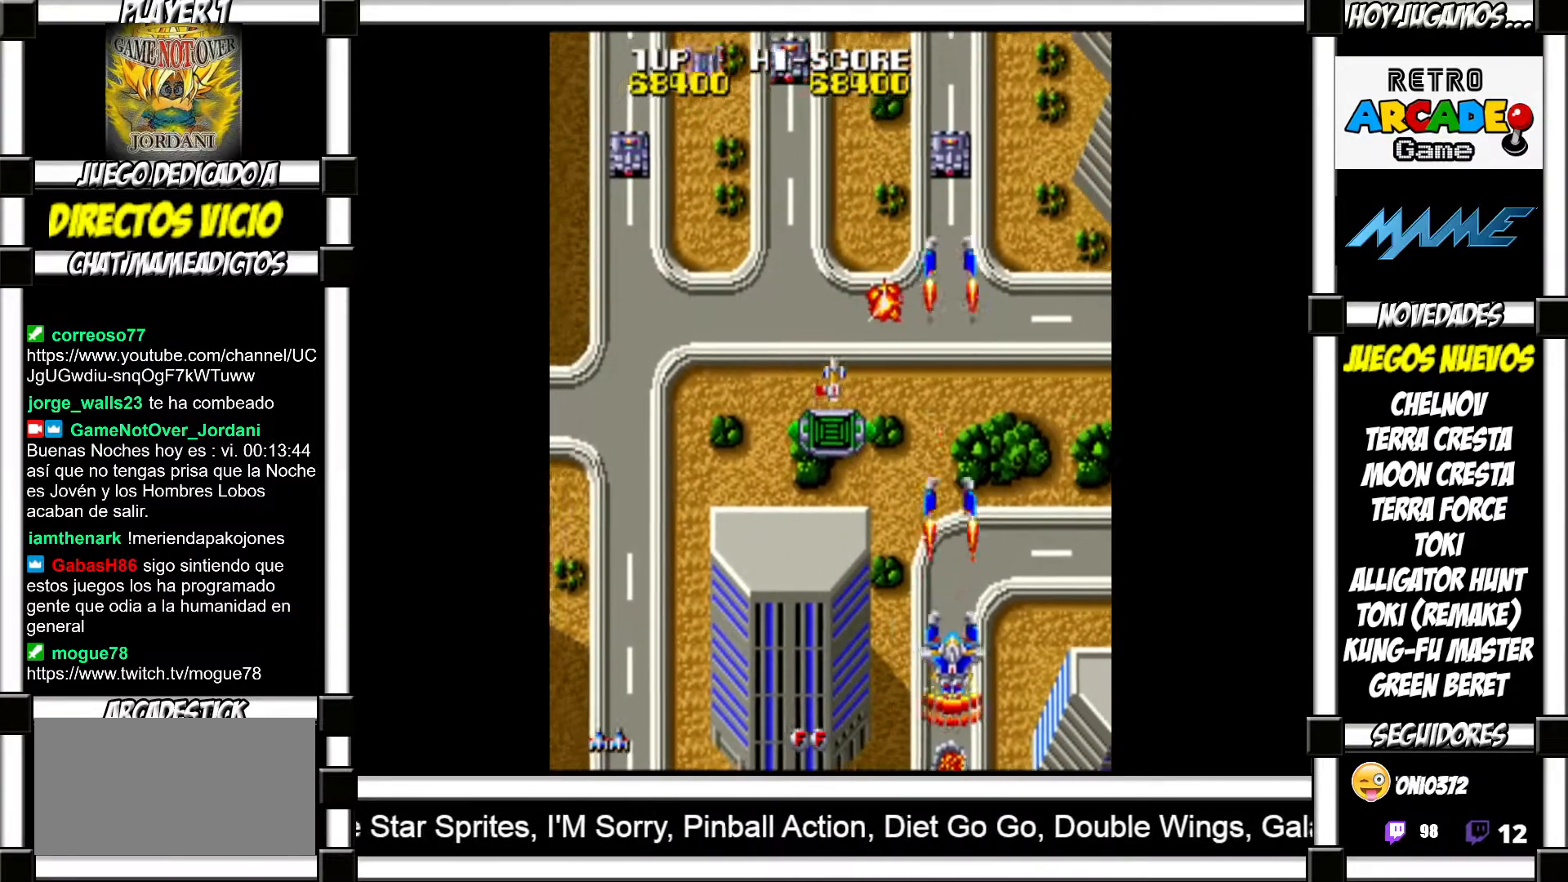
{"buttons": ["SQUARE"], "events": [[83, "SQUARE", "down"], [117, "SQUARE", "up"], [217, "SQUARE", "down"], [250, "SQUARE", "up"], [367, "SQUARE", "down"], [400, "SQUARE", "up"], [500, "SQUARE", "down"]]}
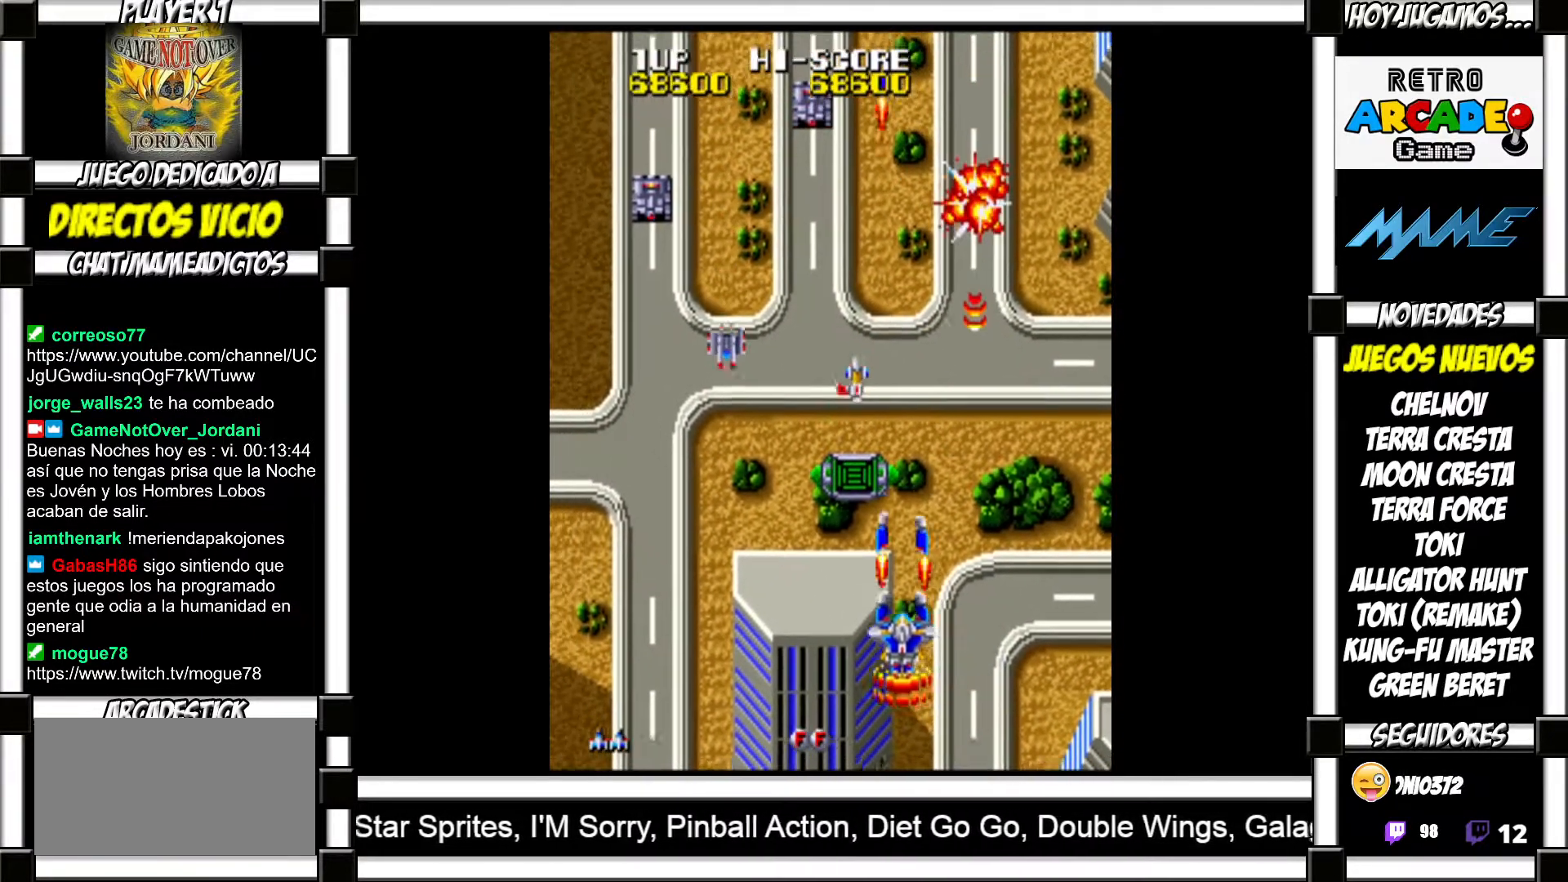
{"buttons": [], "events": [[33, "SQUARE", "up"], [150, "SQUARE", "down"], [183, "SQUARE", "up"], [300, "SQUARE", "down"], [333, "SQUARE", "up"], [450, "SQUARE", "down"], [483, "SQUARE", "up"]]}
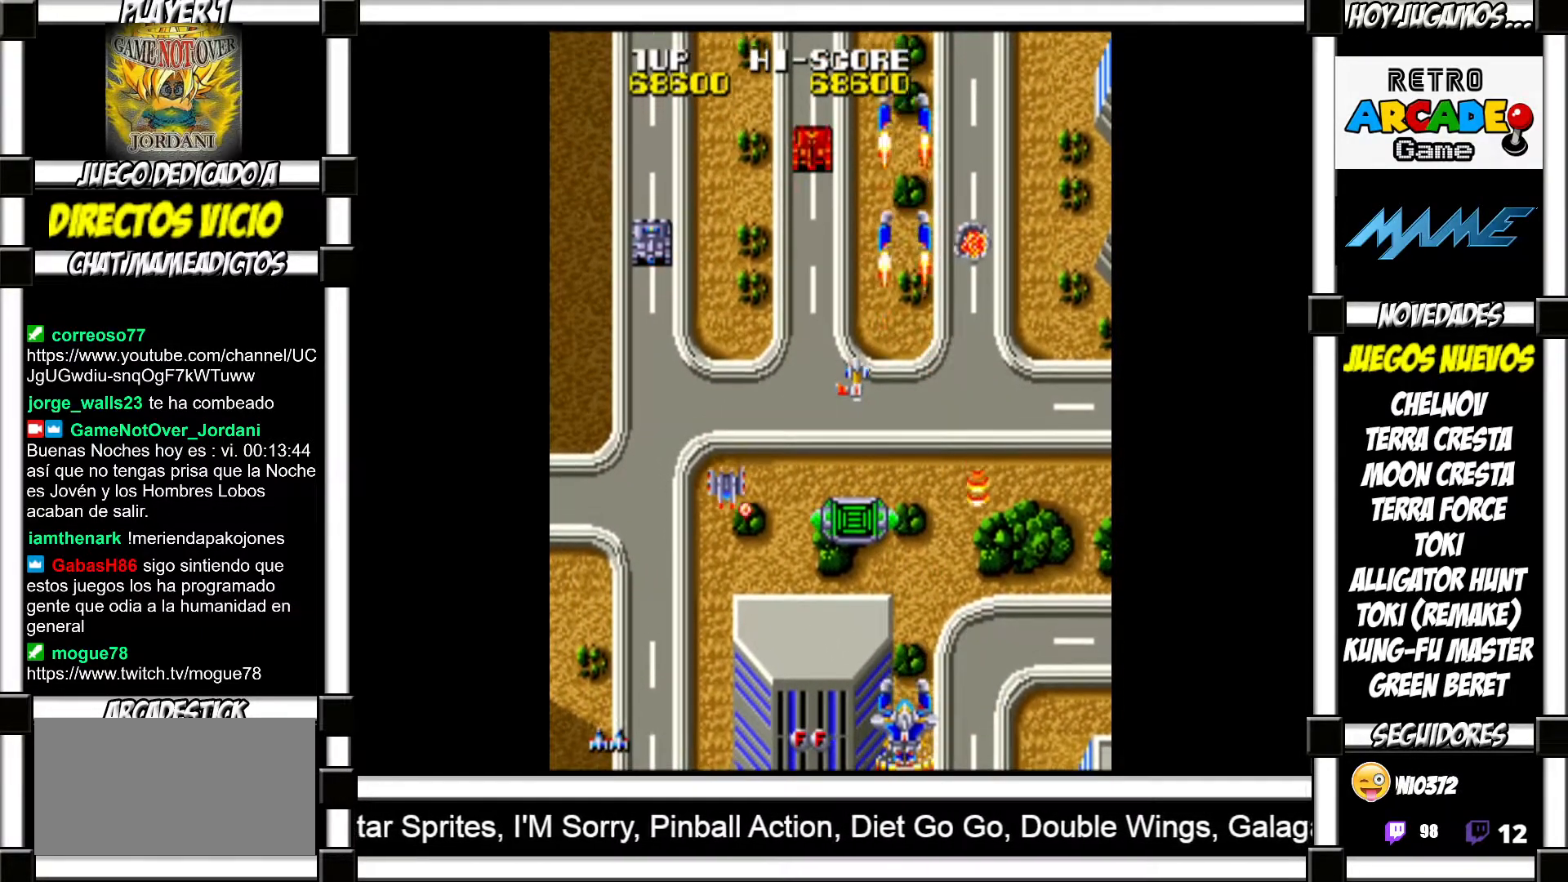
{"buttons": ["SQUARE"], "events": [[67, "SQUARE", "down"], [117, "SQUARE", "up"], [200, "SQUARE", "down"], [250, "SQUARE", "up"], [333, "SQUARE", "down"], [383, "SQUARE", "up"], [467, "SQUARE", "down"]]}
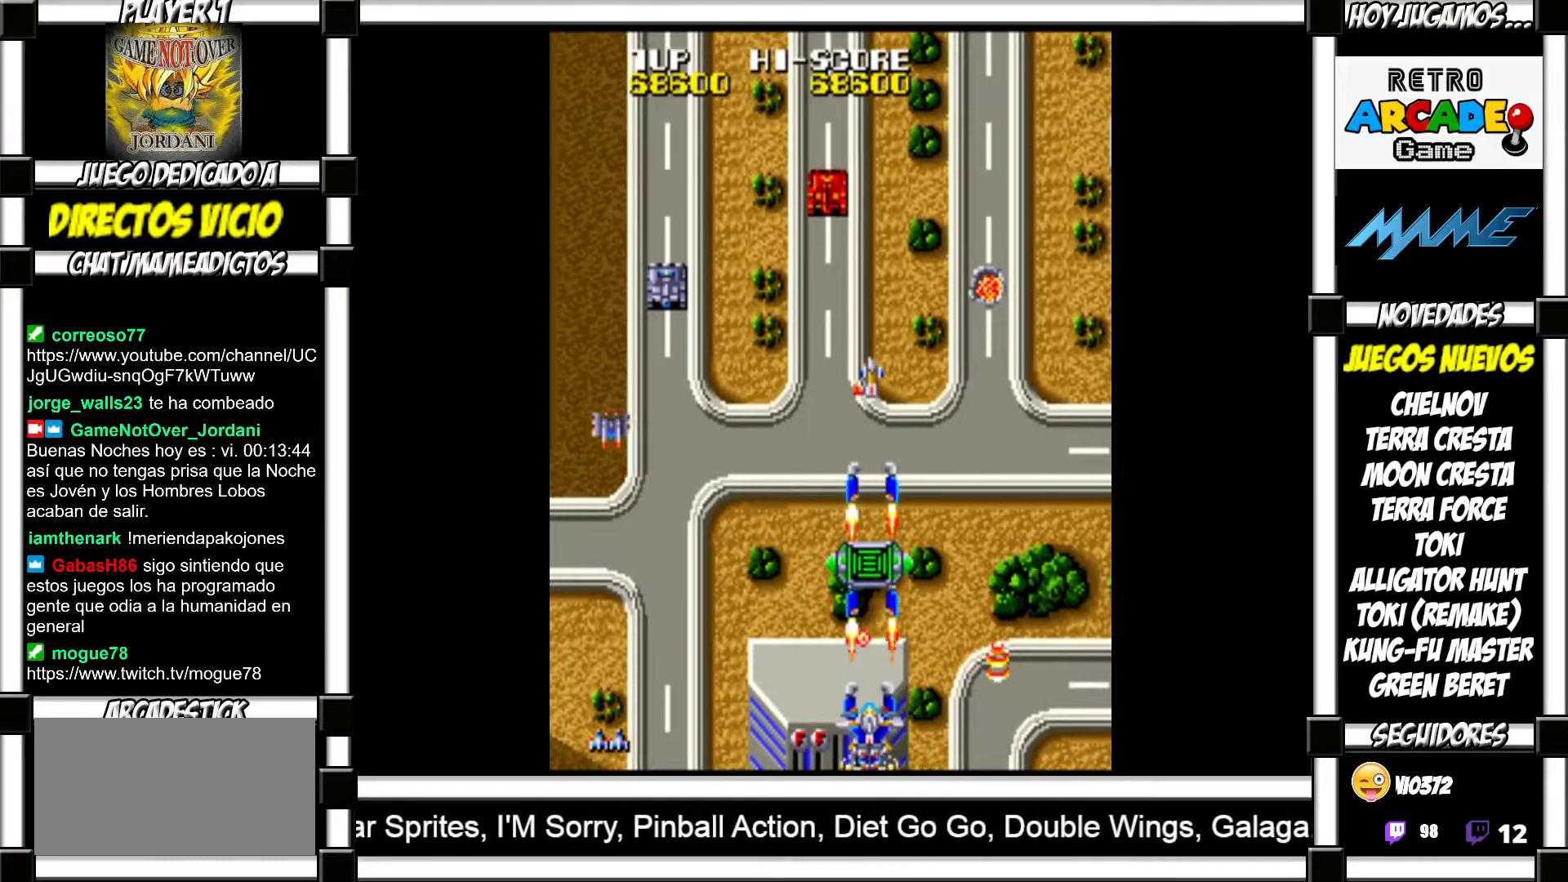
{"buttons": [], "events": [[17, "SQUARE", "up"], [100, "SQUARE", "down"], [150, "SQUARE", "up"], [267, "SQUARE", "down"], [317, "SQUARE", "up"], [400, "SQUARE", "down"], [433, "SQUARE", "up"]]}
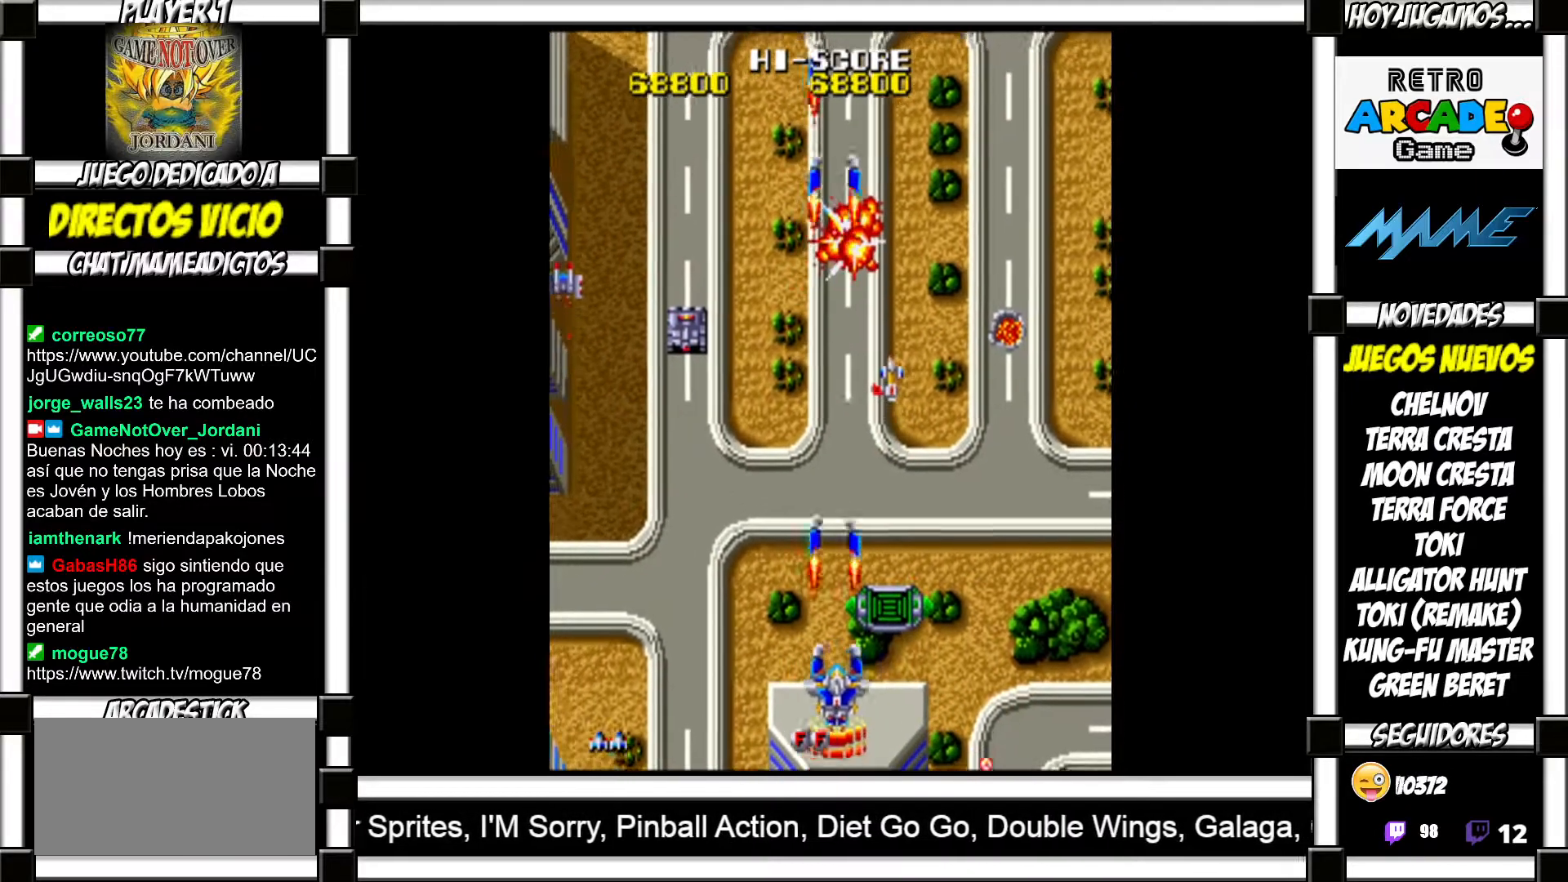
{"buttons": ["SQUARE"], "events": [[50, "SQUARE", "down"], [83, "SQUARE", "up"], [183, "SQUARE", "down"], [250, "SQUARE", "up"], [333, "SQUARE", "down"], [367, "SQUARE", "up"], [483, "SQUARE", "down"]]}
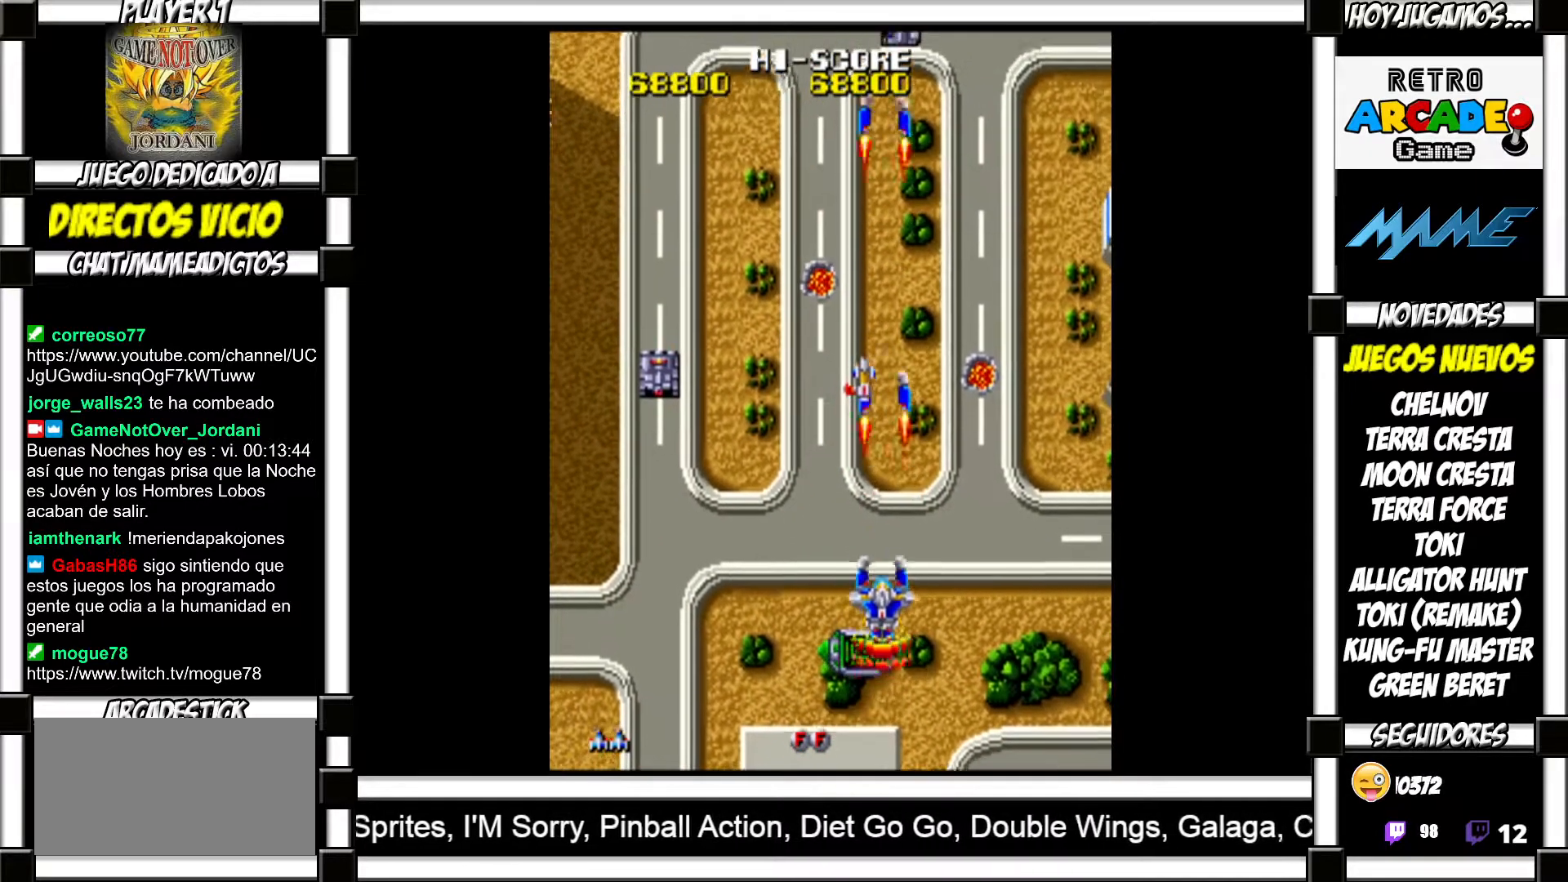
{"buttons": [], "events": [[17, "SQUARE", "up"], [117, "SQUARE", "down"], [167, "SQUARE", "up"], [267, "SQUARE", "down"], [300, "SQUARE", "up"], [400, "SQUARE", "down"], [450, "SQUARE", "up"]]}
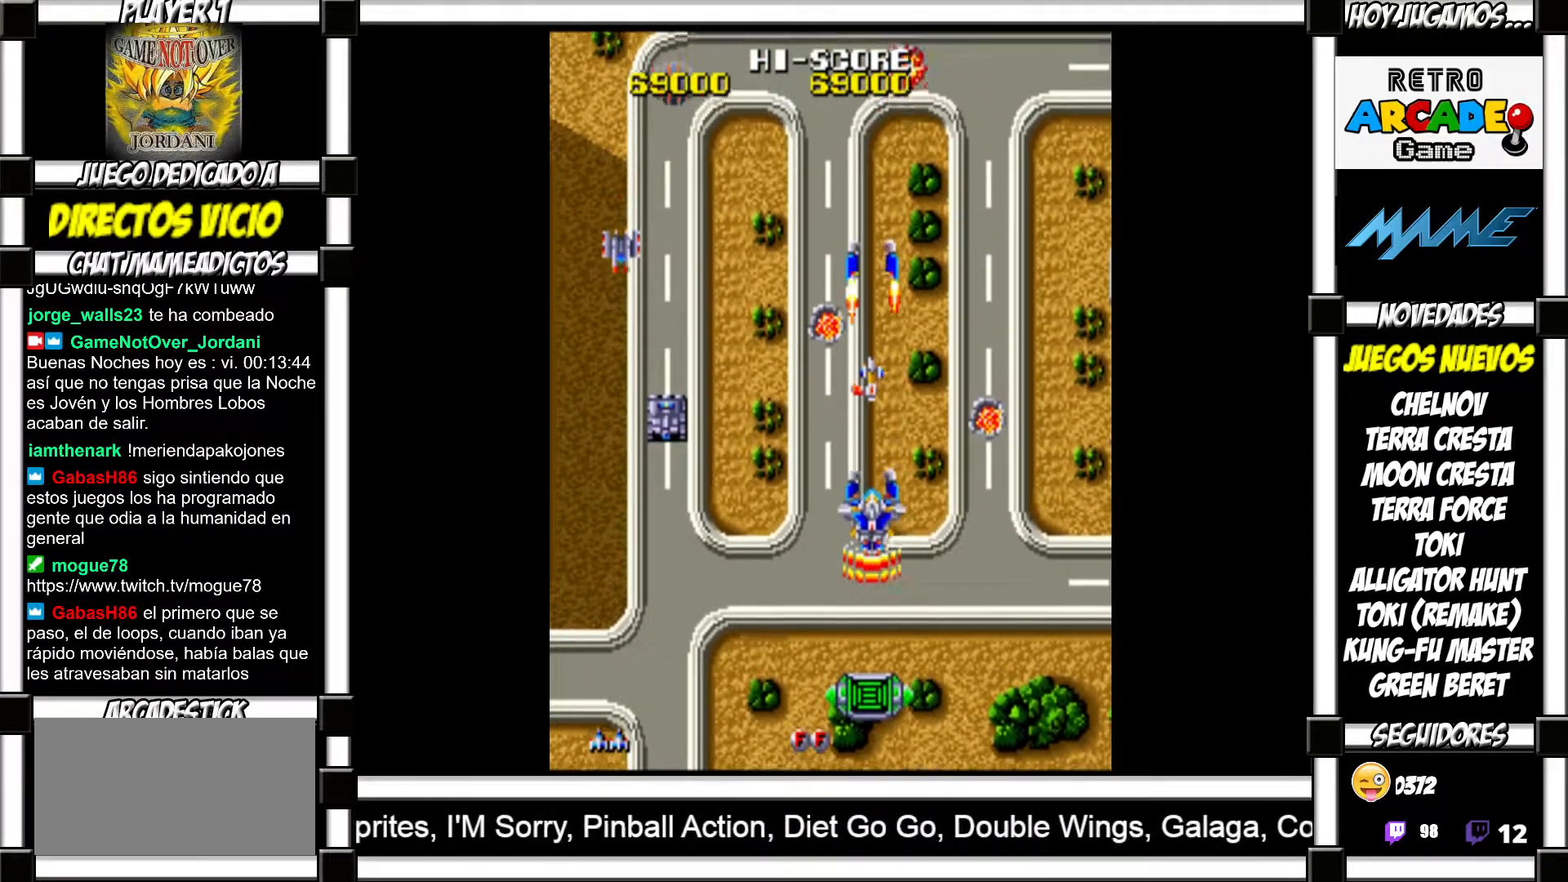
{"buttons": [], "events": [[67, "SQUARE", "down"], [117, "SQUARE", "up"], [217, "SQUARE", "down"], [267, "SQUARE", "up"], [367, "SQUARE", "down"], [433, "SQUARE", "up"]]}
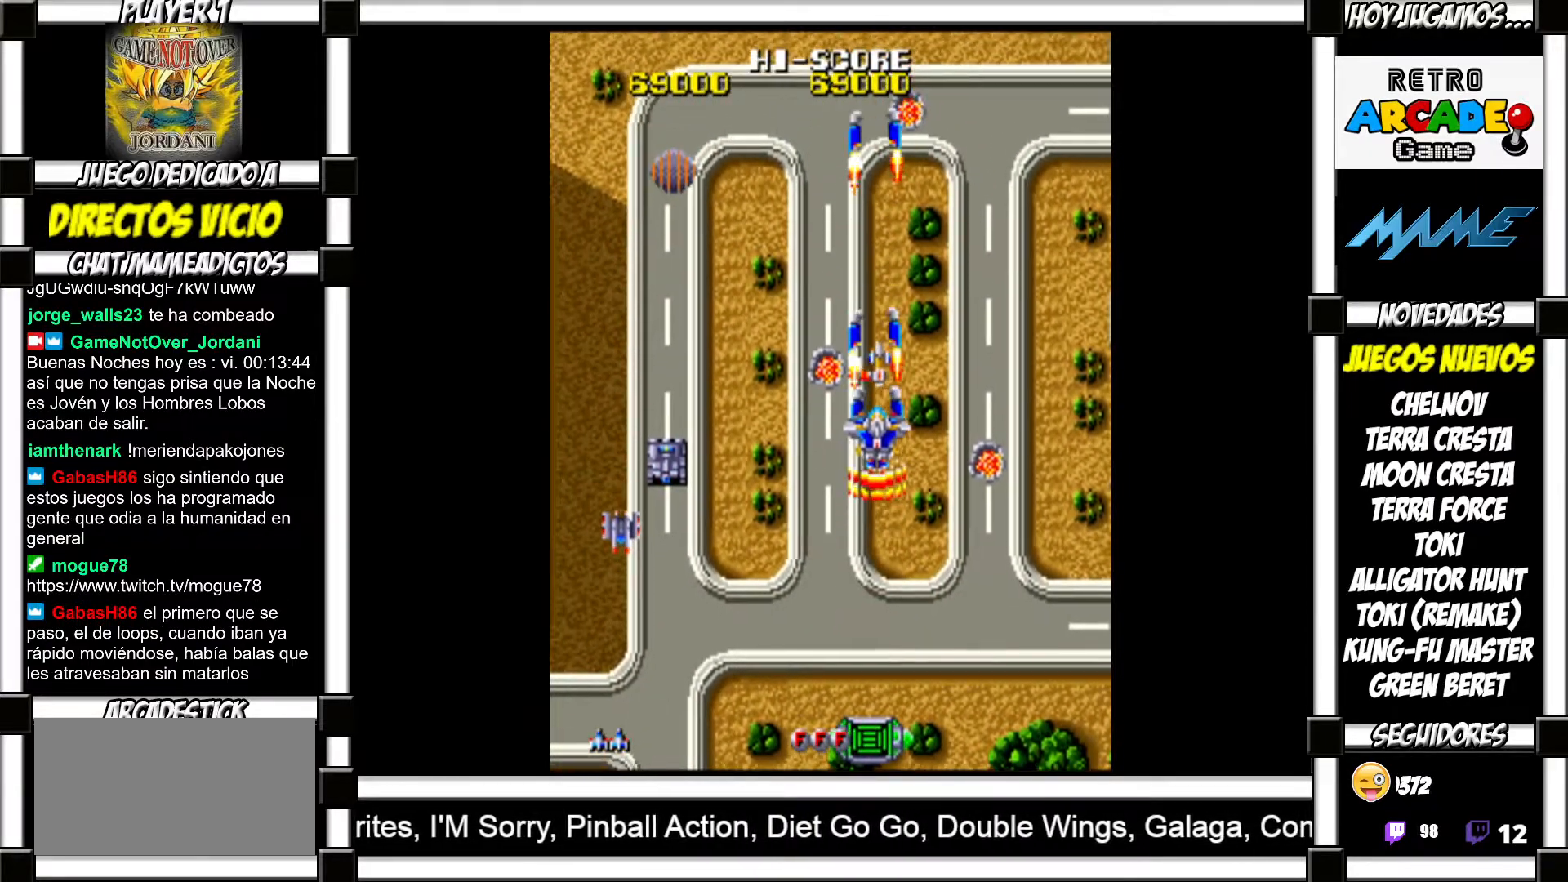
{"buttons": ["SQUARE"], "events": [[17, "SQUARE", "down"], [83, "SQUARE", "up"], [183, "SQUARE", "down"], [250, "SQUARE", "up"], [350, "SQUARE", "down"], [400, "SQUARE", "up"], [500, "SQUARE", "down"]]}
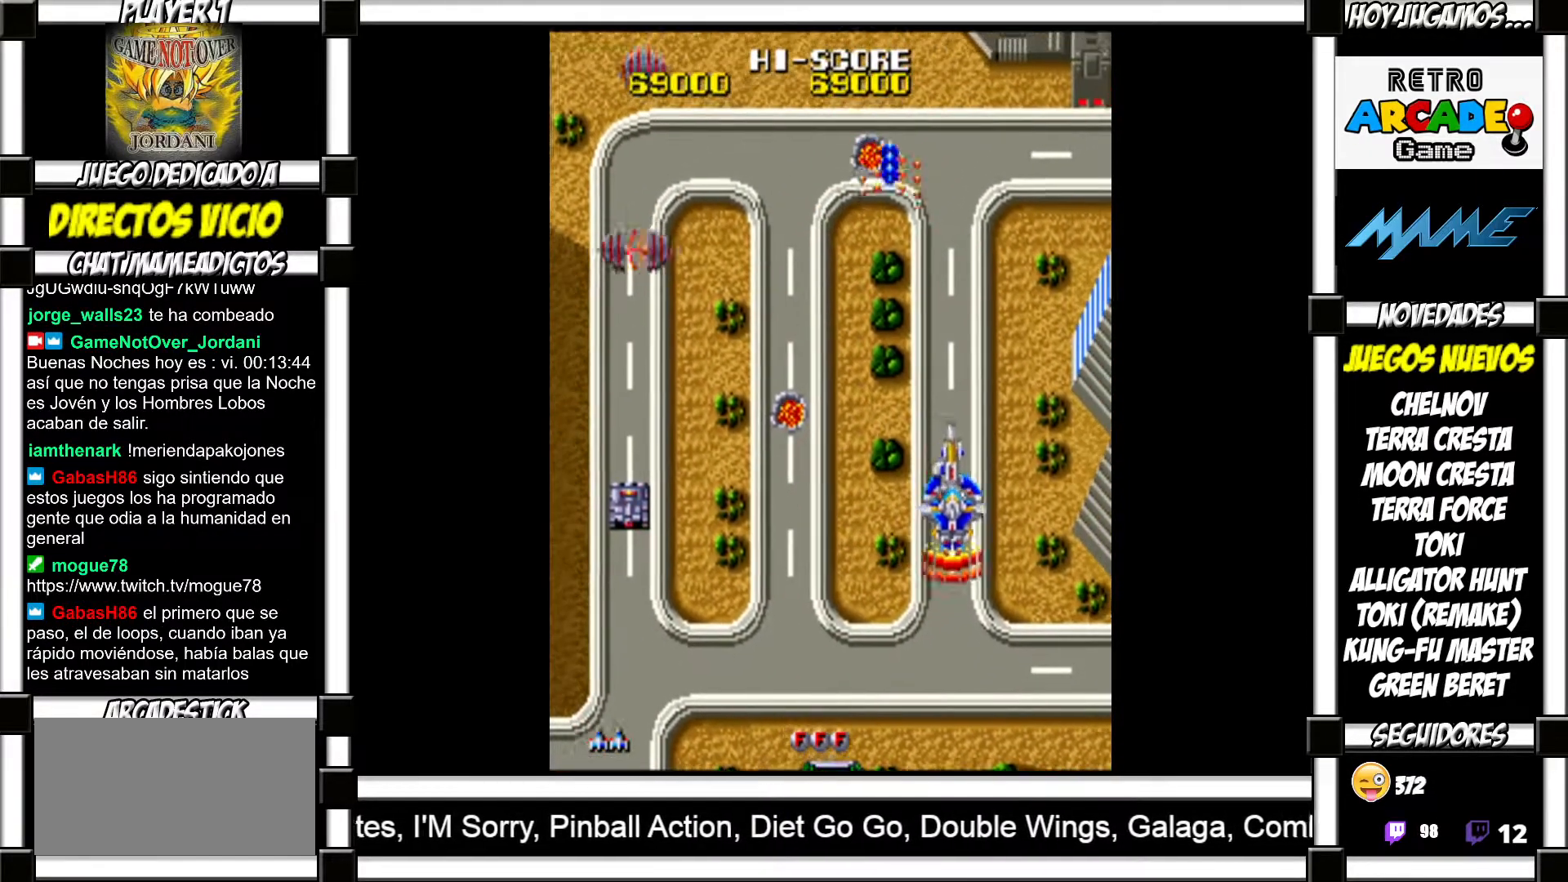
{"buttons": [], "events": [[50, "SQUARE", "up"], [150, "SQUARE", "down"], [183, "SQUARE", "up"], [400, "TRIANGLE", "down"], [467, "TRIANGLE", "up"]]}
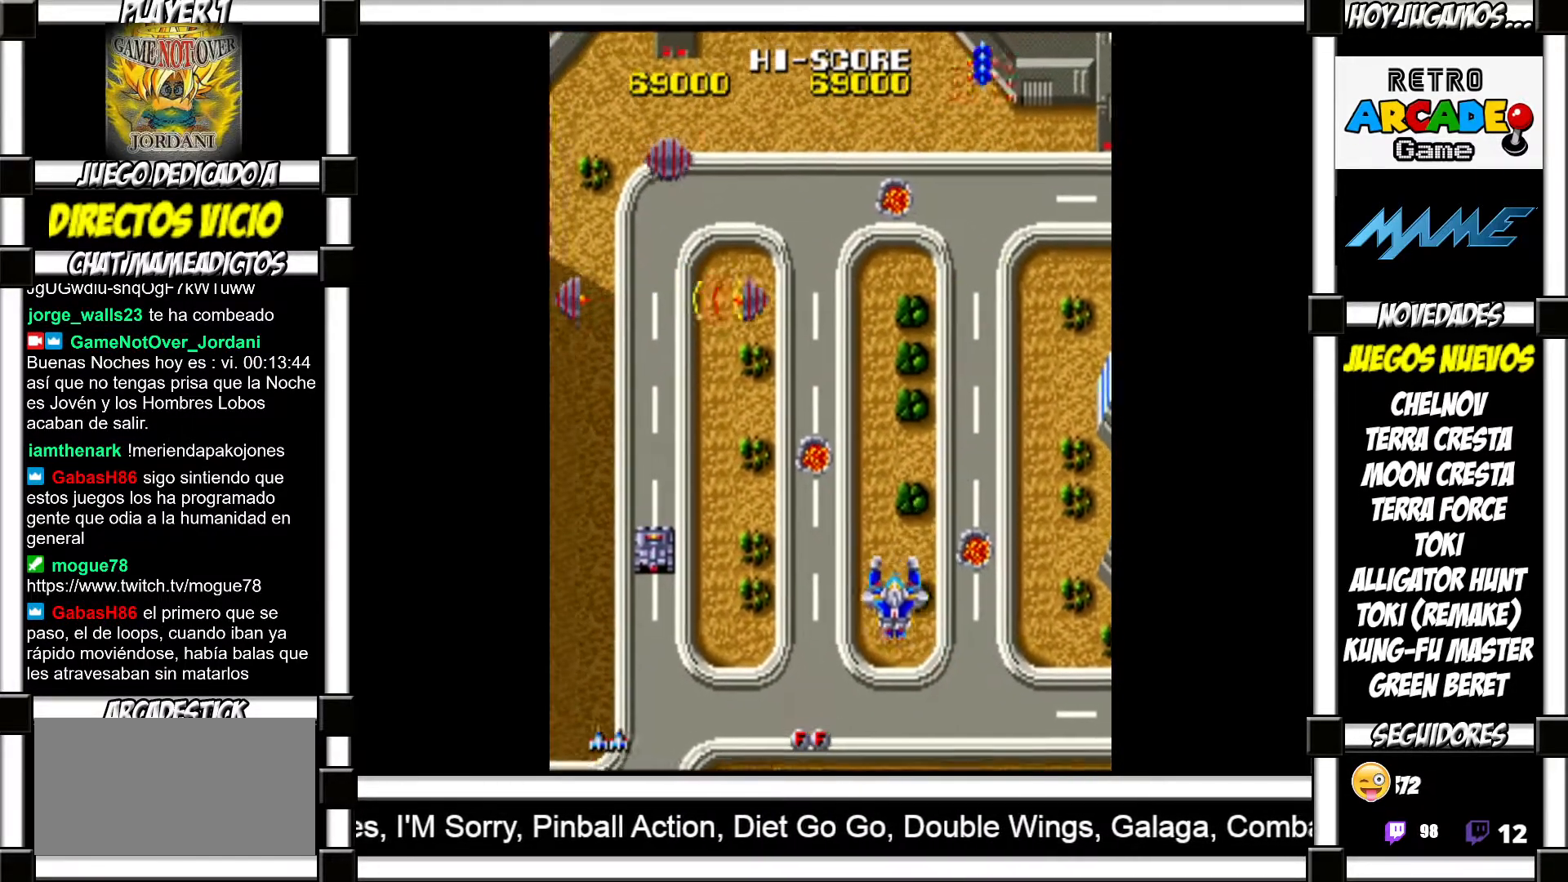
{"buttons": ["SQUARE"], "events": [[100, "SQUARE", "down"], [150, "SQUARE", "up"], [267, "SQUARE", "down"], [333, "SQUARE", "up"], [467, "SQUARE", "down"]]}
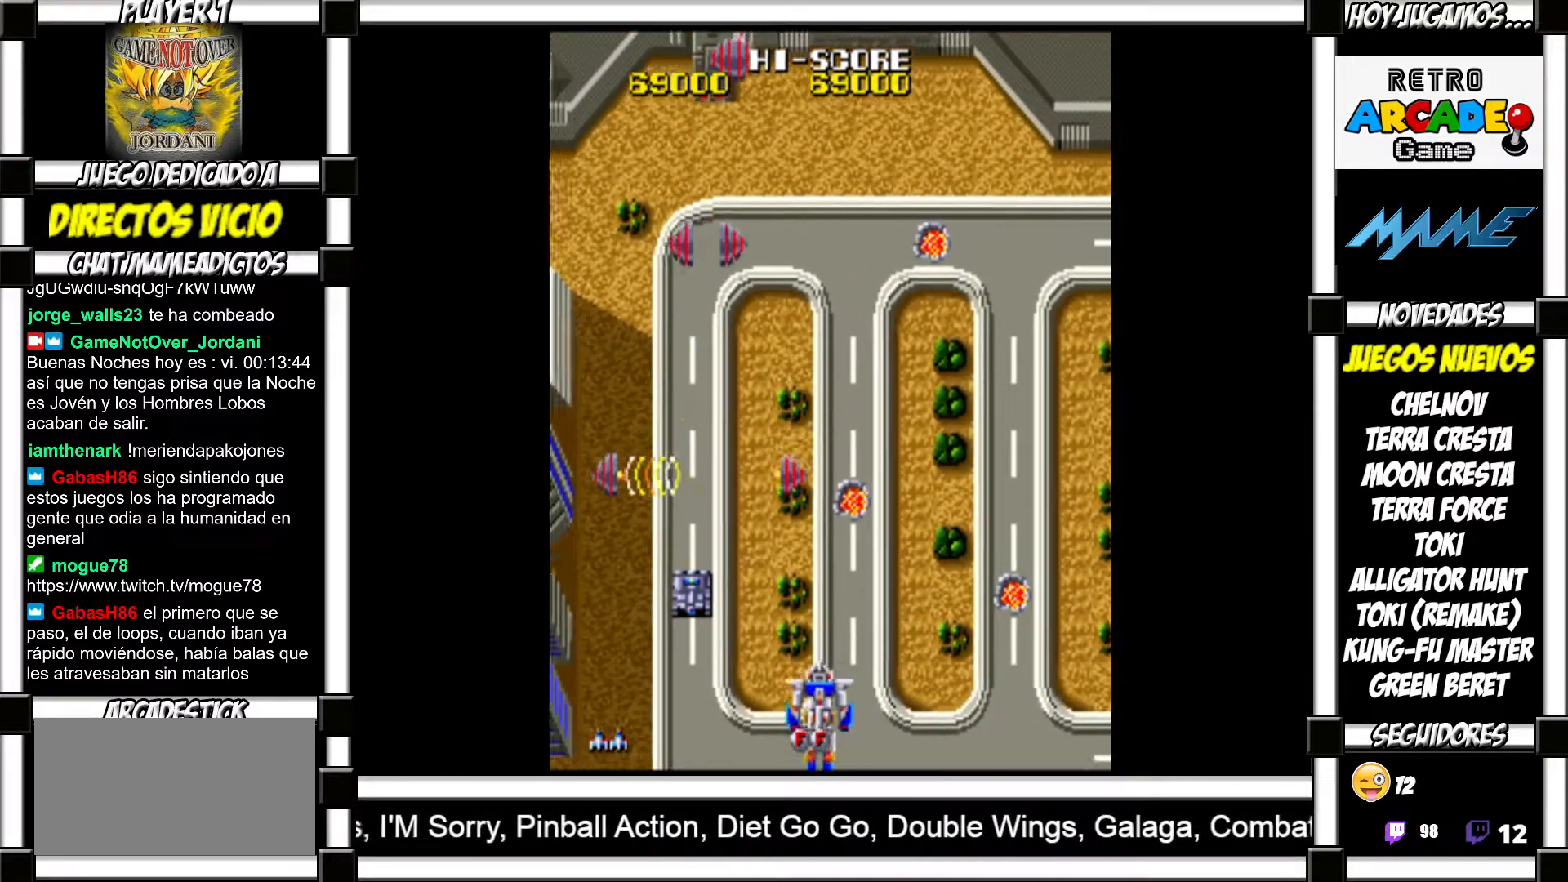
{"buttons": [], "events": [[17, "SQUARE", "up"], [133, "SQUARE", "down"], [200, "SQUARE", "up"], [300, "SQUARE", "down"], [350, "SQUARE", "up"], [433, "SQUARE", "down"], [467, "SQUARE", "up"]]}
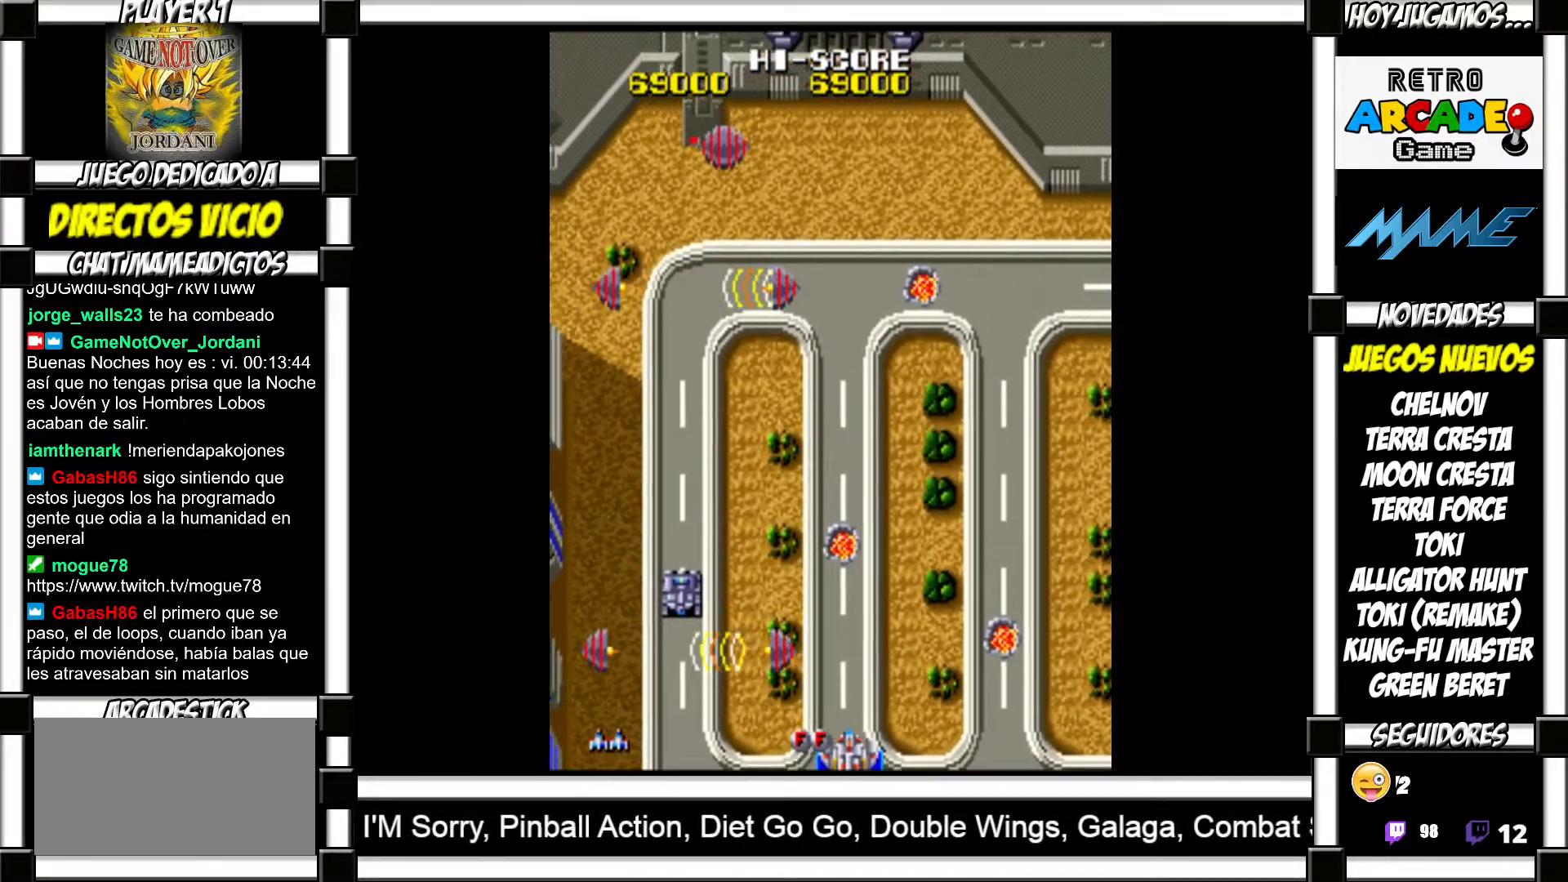
{"buttons": [], "events": [[67, "SQUARE", "down"], [117, "SQUARE", "up"], [233, "SQUARE", "down"], [283, "SQUARE", "up"], [383, "SQUARE", "down"], [417, "SQUARE", "up"]]}
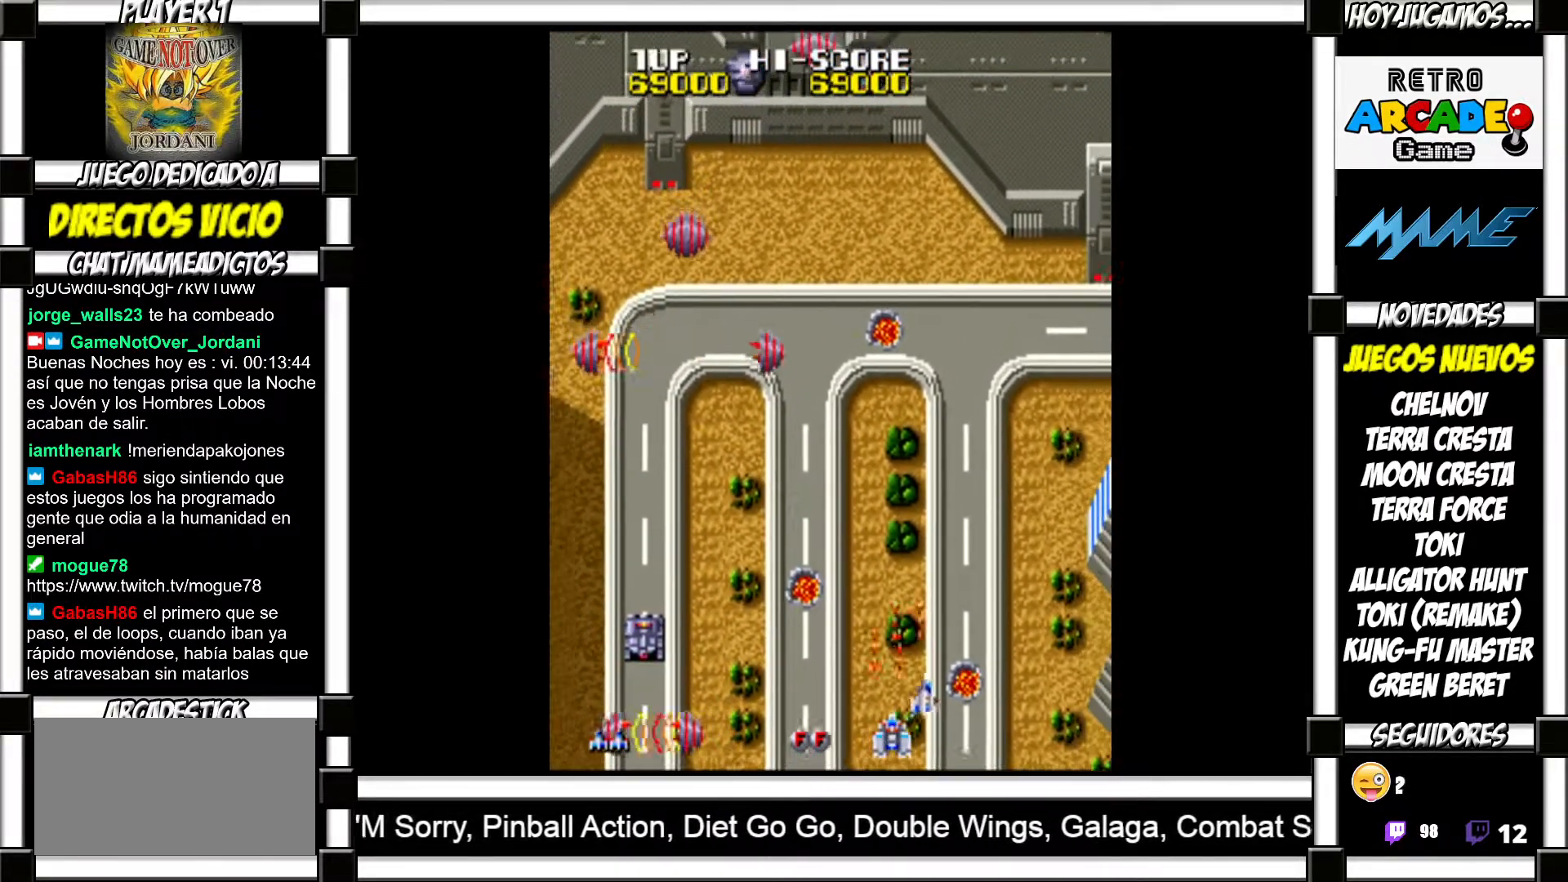
{"buttons": [], "events": [[50, "SQUARE", "down"], [100, "SQUARE", "up"], [183, "SQUARE", "down"], [250, "SQUARE", "up"], [367, "SQUARE", "down"], [417, "SQUARE", "up"]]}
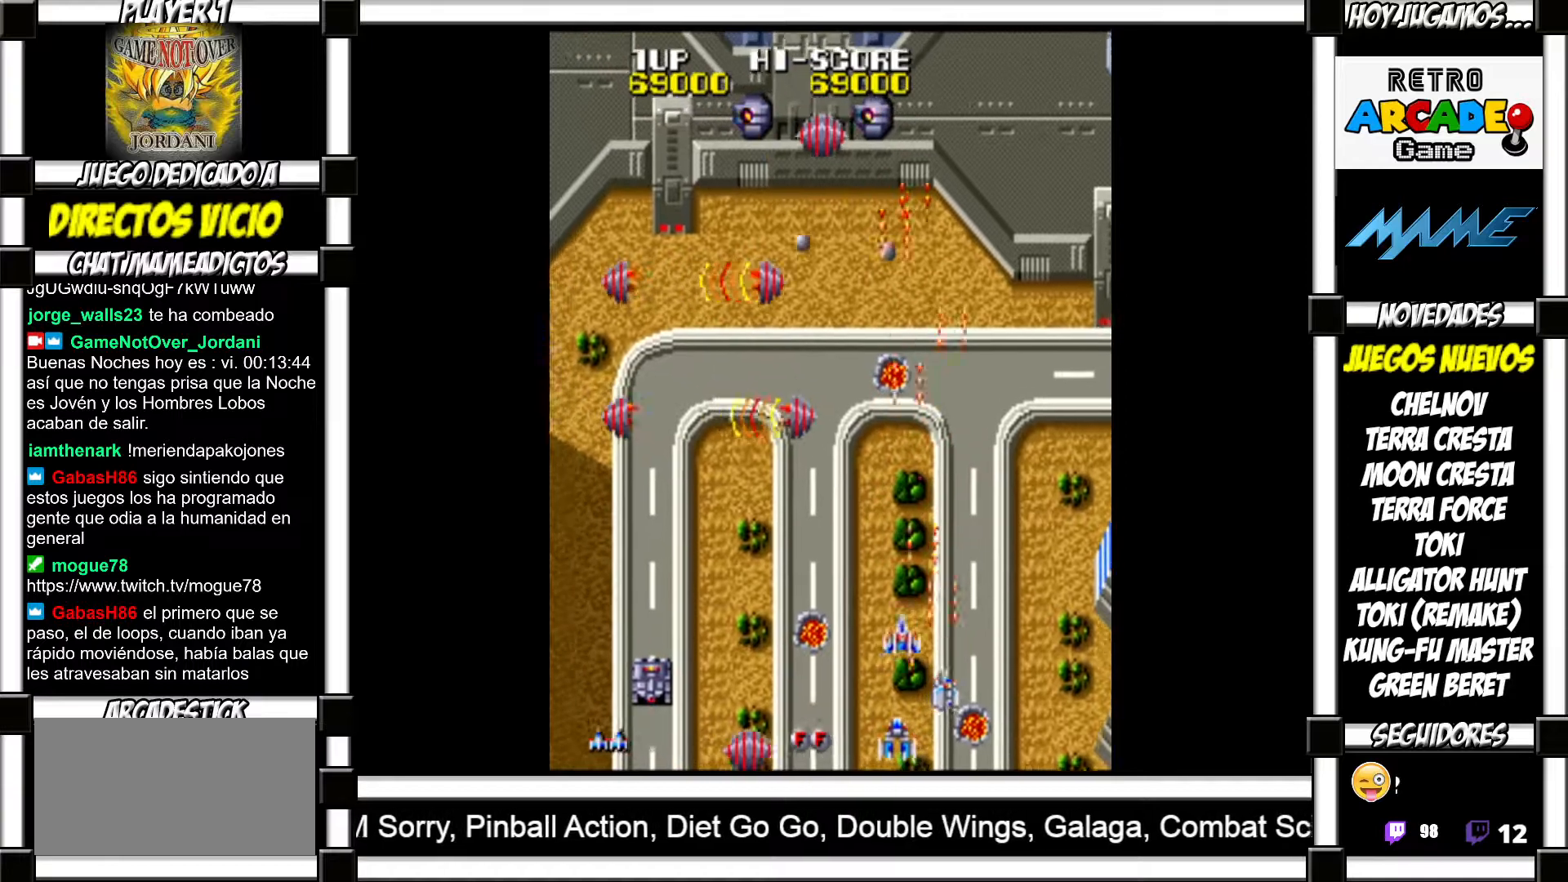
{"buttons": ["SQUARE"], "events": [[33, "SQUARE", "down"], [83, "SQUARE", "up"], [183, "SQUARE", "down"], [233, "SQUARE", "up"], [350, "SQUARE", "down"], [383, "SQUARE", "up"], [500, "SQUARE", "down"]]}
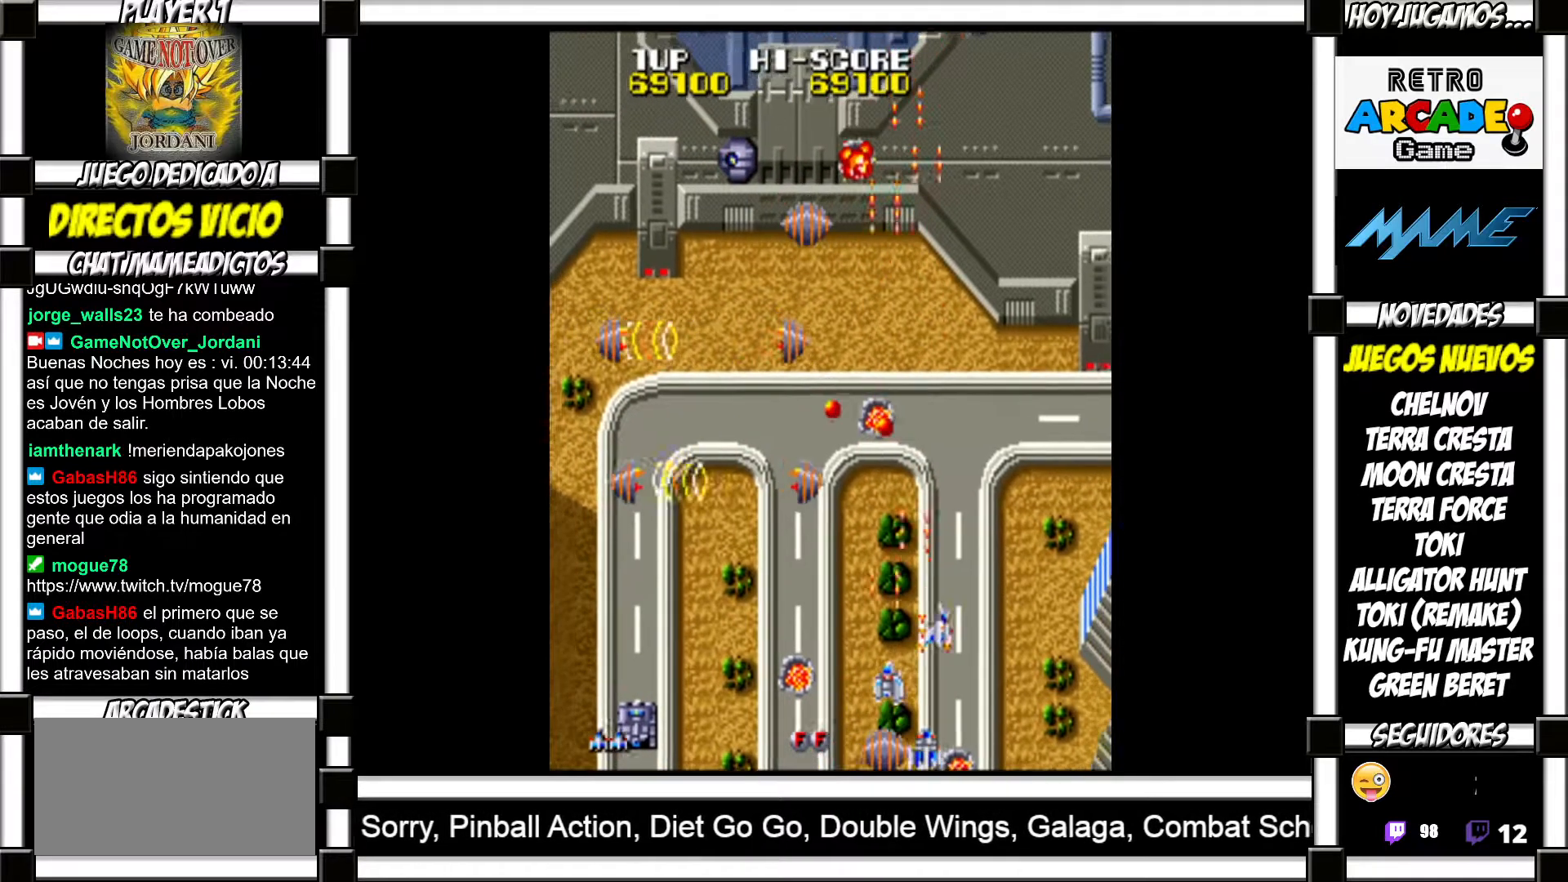
{"buttons": [], "events": [[50, "SQUARE", "up"], [133, "SQUARE", "down"], [183, "SQUARE", "up"], [300, "SQUARE", "down"], [333, "SQUARE", "up"], [433, "SQUARE", "down"], [467, "SQUARE", "up"]]}
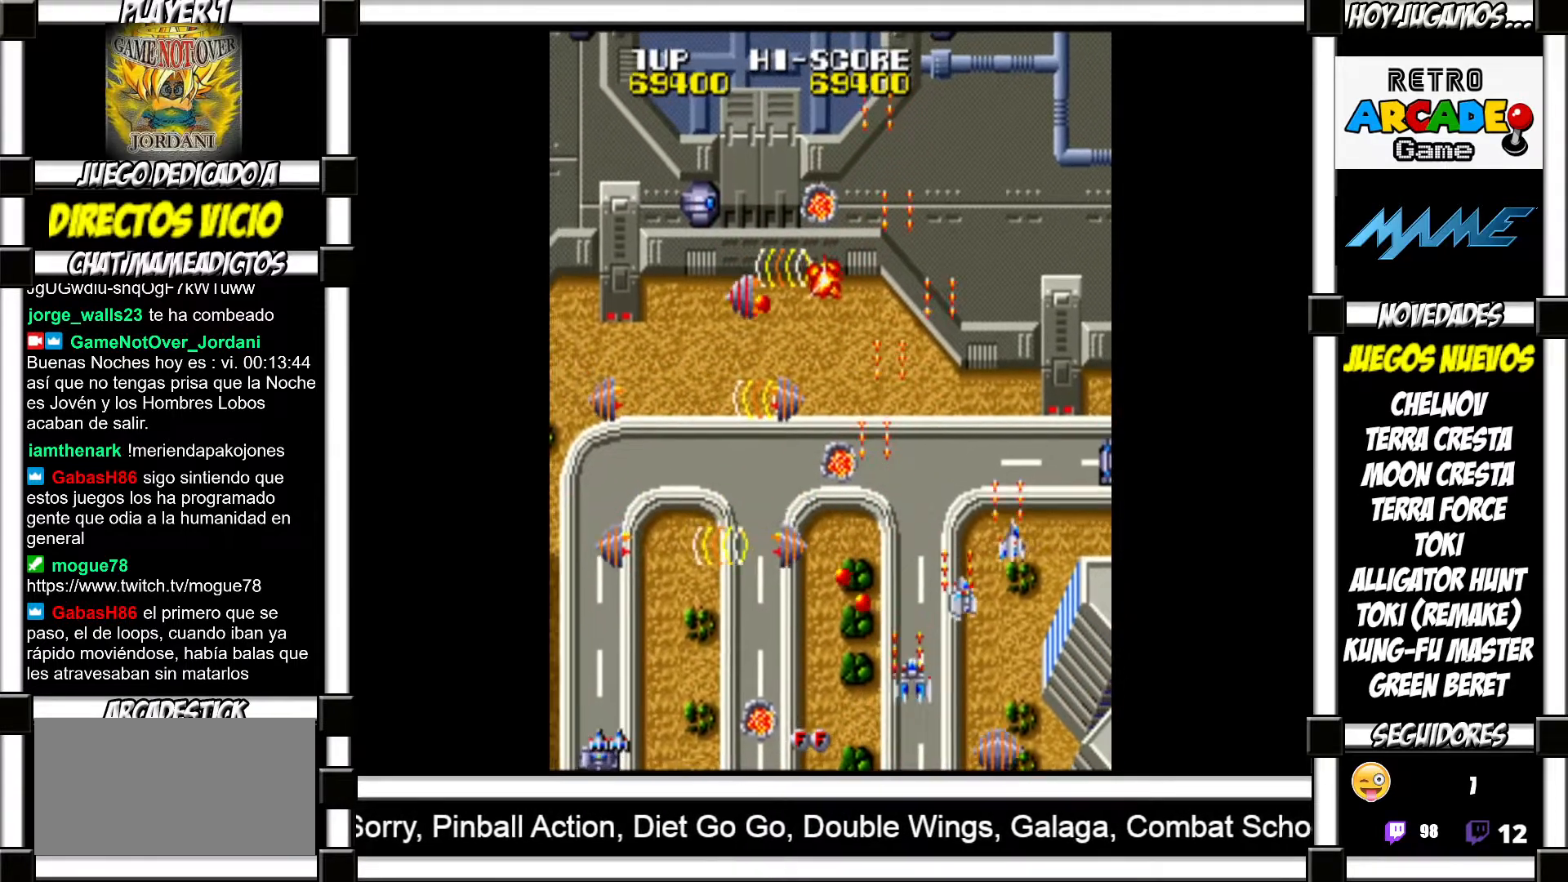
{"buttons": ["SQUARE"], "events": [[83, "SQUARE", "down"], [117, "SQUARE", "up"], [233, "SQUARE", "down"], [267, "SQUARE", "up"], [350, "SQUARE", "down"], [383, "SQUARE", "up"], [500, "SQUARE", "down"]]}
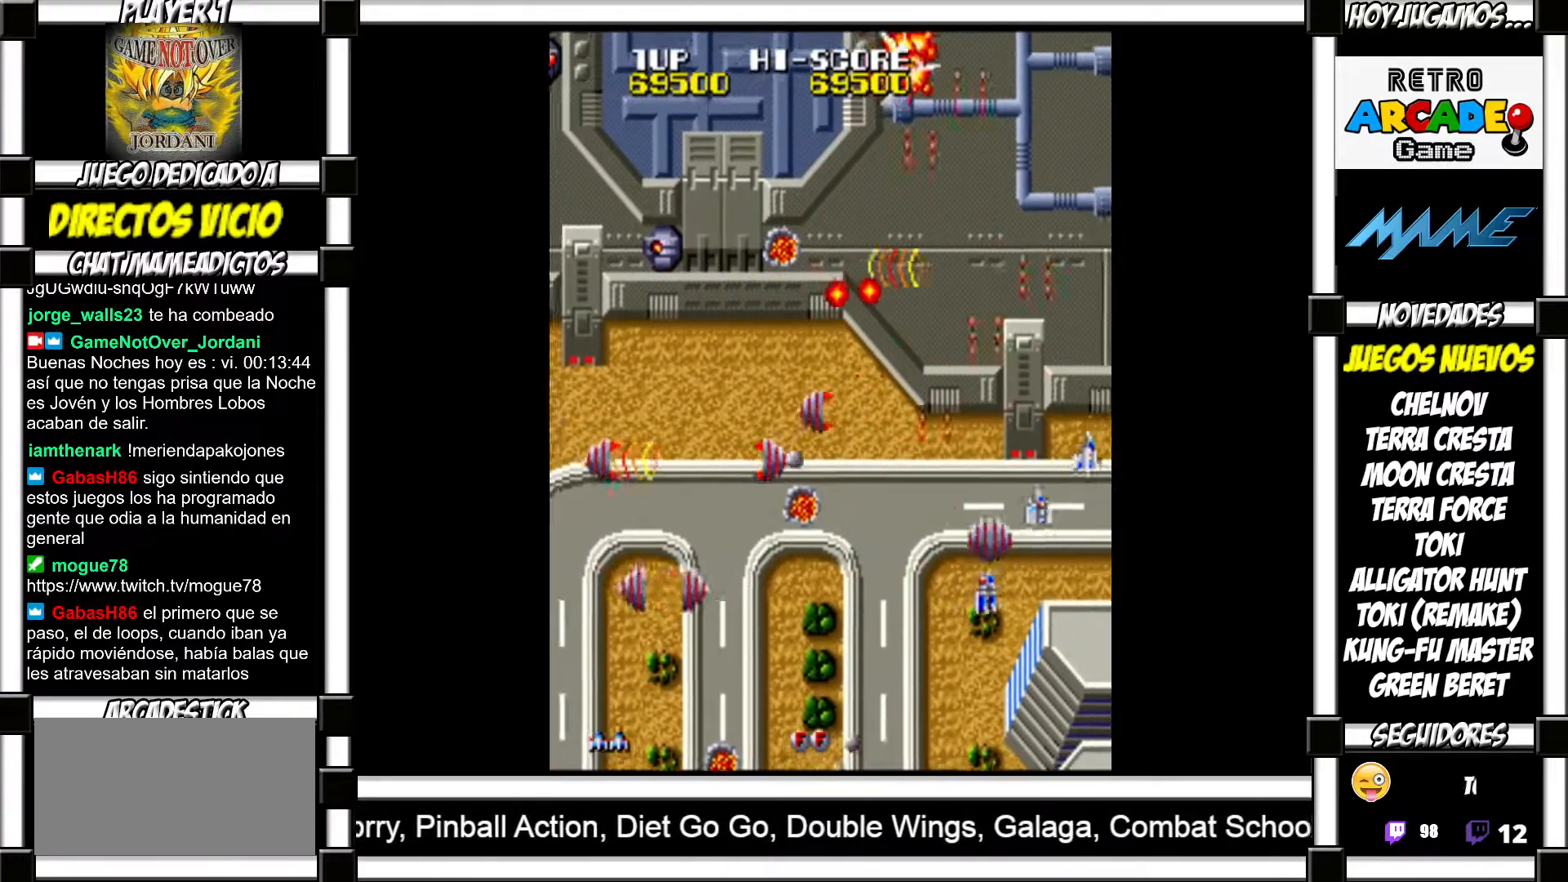
{"buttons": [], "events": [[17, "SQUARE", "up"], [133, "SQUARE", "down"], [167, "SQUARE", "up"], [267, "SQUARE", "down"], [300, "SQUARE", "up"], [400, "SQUARE", "down"], [433, "SQUARE", "up"]]}
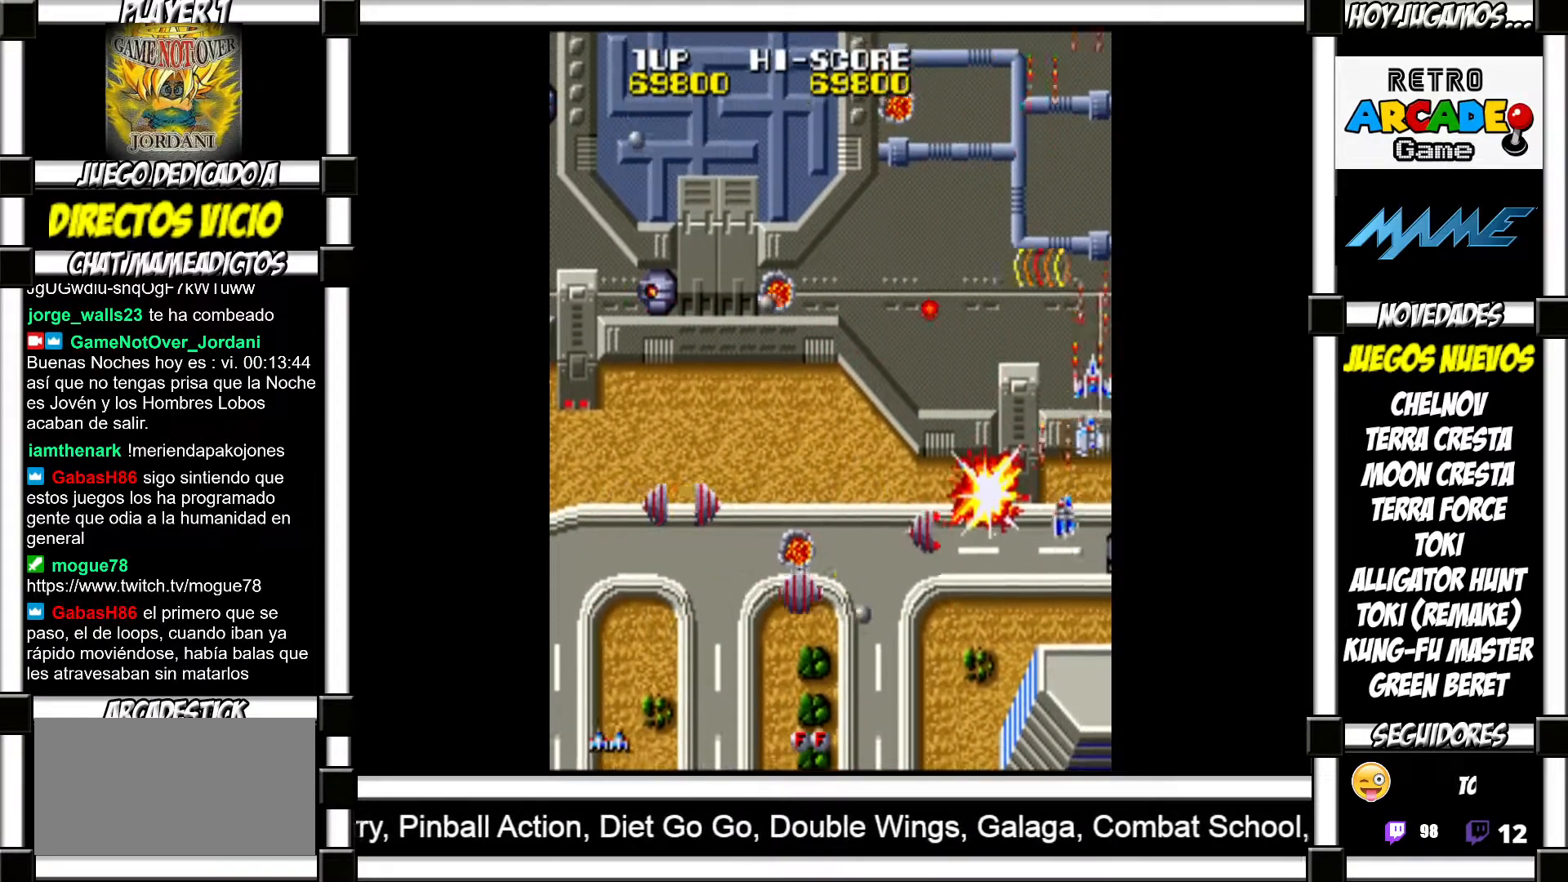
{"buttons": [], "events": [[33, "SQUARE", "down"], [83, "SQUARE", "up"], [167, "SQUARE", "down"], [217, "SQUARE", "up"], [300, "SQUARE", "down"], [350, "SQUARE", "up"], [450, "SQUARE", "down"], [483, "SQUARE", "up"]]}
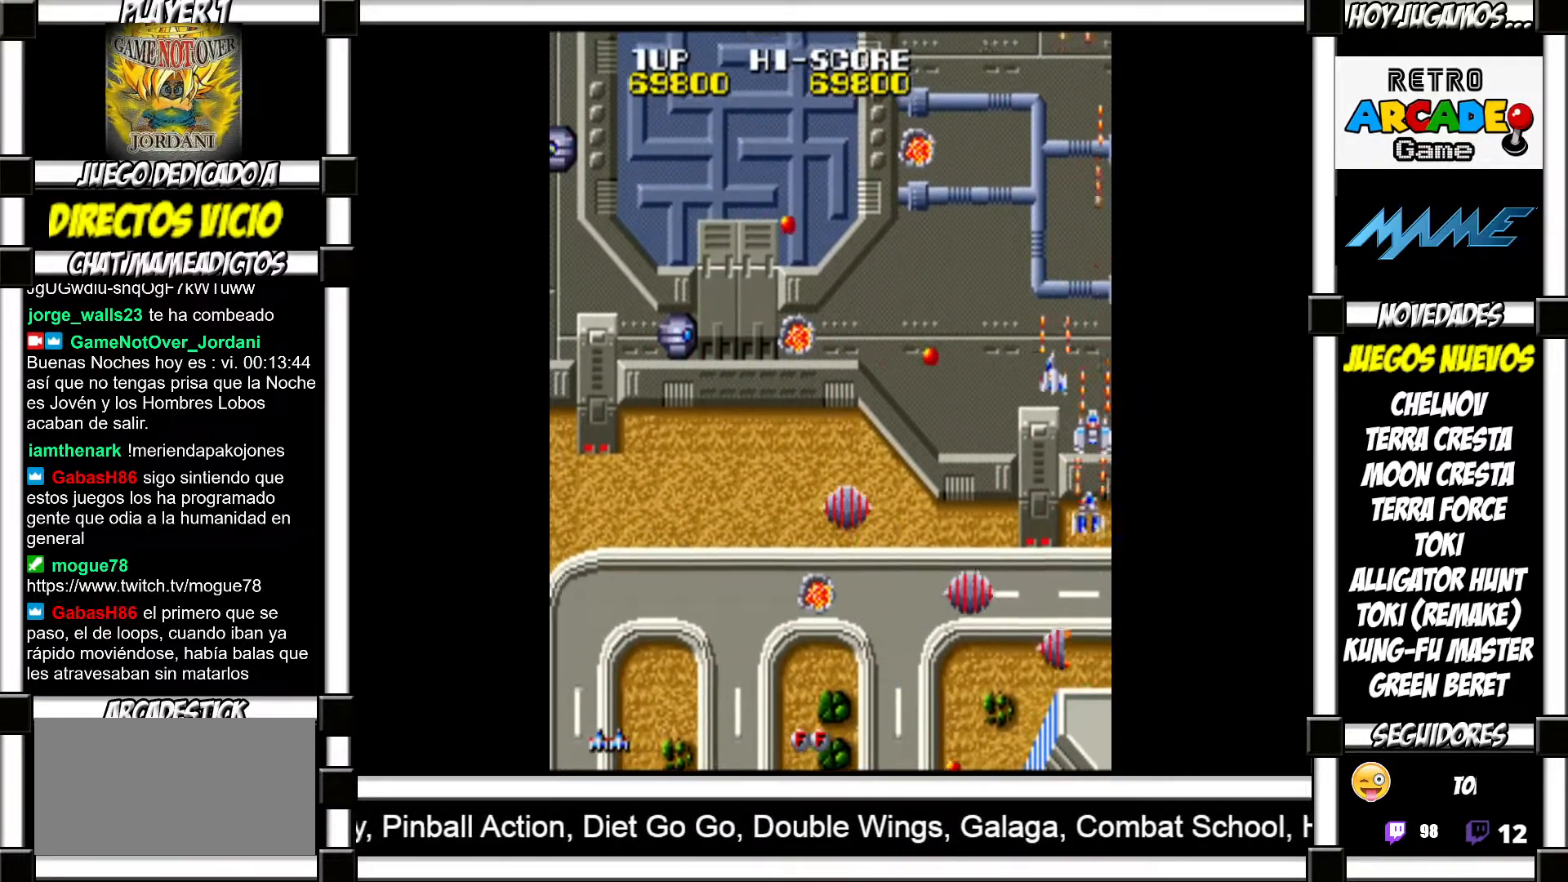
{"buttons": ["SQUARE"], "events": [[83, "SQUARE", "down"], [117, "SQUARE", "up"], [217, "SQUARE", "down"], [250, "SQUARE", "up"], [367, "SQUARE", "down"], [383, "SQUARE", "up"], [483, "SQUARE", "down"]]}